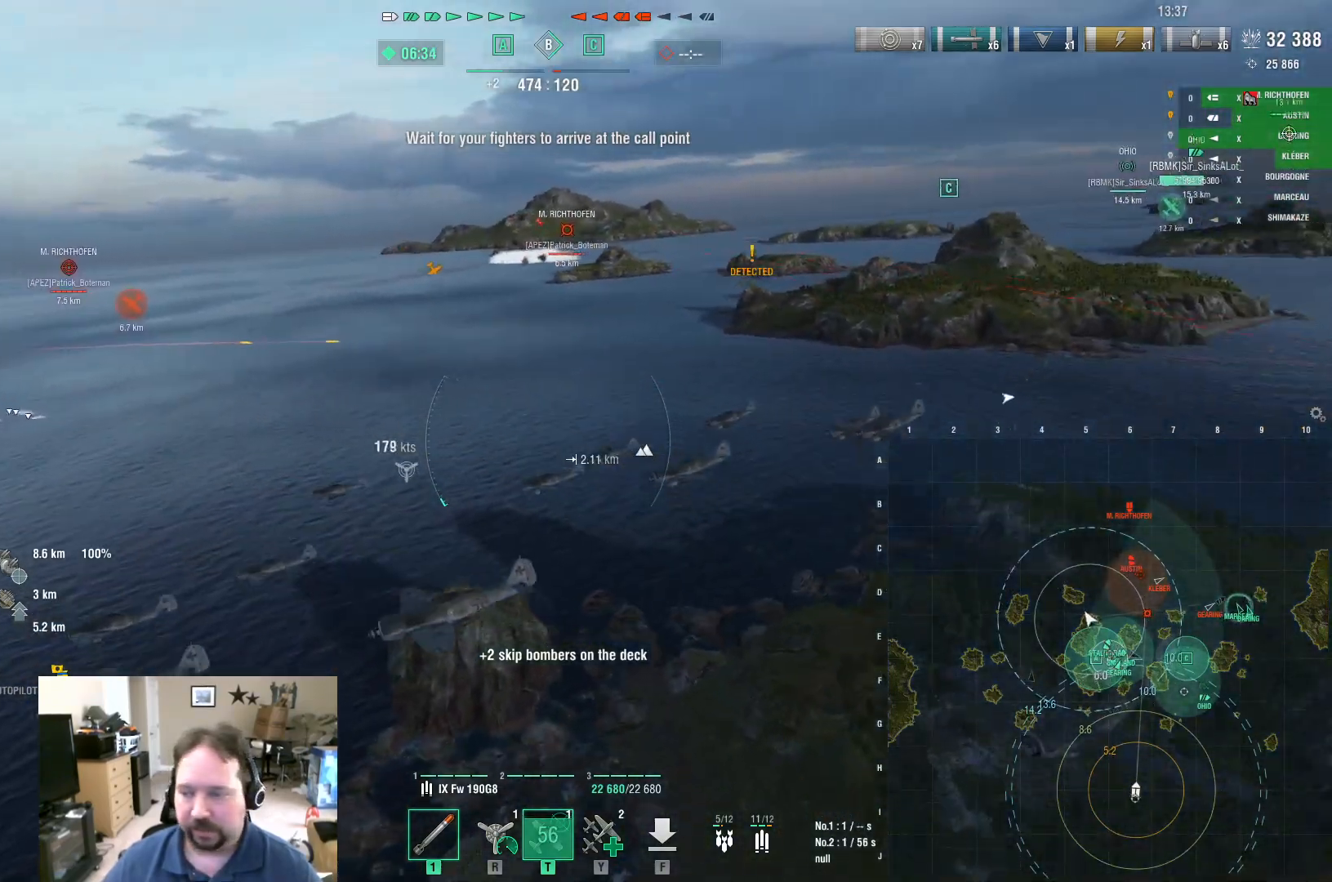
Gameplay with keyboard and mouse; each line is a JSON object with the keys and mouse buttons held at the frame after it. "events" lists presses ("down") and releases ("up") of "1", "2", "3", "4", "5", "a", "alt", "c", "caps_lock", "ctrl", "d", "e", "f", "g", "q", "r", "s", "shift", "space", "t", "tab", "v", "w", "x", "z", "mouse_left", "mouse_wheel" and "mouse_right" between this image and that frame as [ms after this image, input, new state], when the widget could be followed in between. "mouse_left", "mouse_wheel", "mouse_right" = the "left", "wheel", "right" buttons of the "mouse" list. No other keys are recorded. "wheel" means that the mouse wheel is clicked or scrolled. "mouse_move" is the direction in which the mouse moves at that frame (one of eight, or "still"), when it could be read.
{"keys": [], "mouse": [], "mouse_move": "still", "events": [[484, "w", "up"]]}
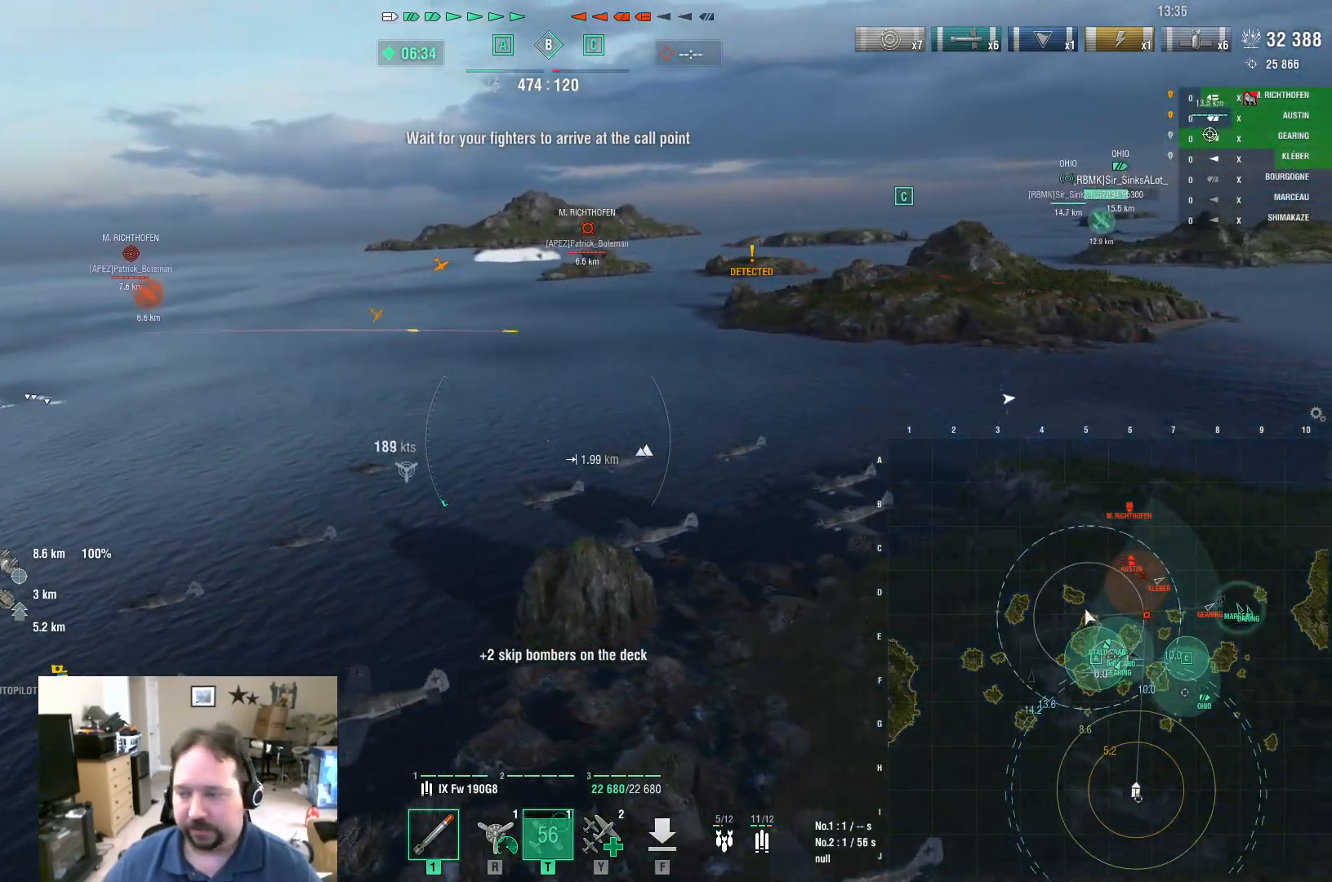
{"keys": [], "mouse": [], "mouse_move": "left", "events": []}
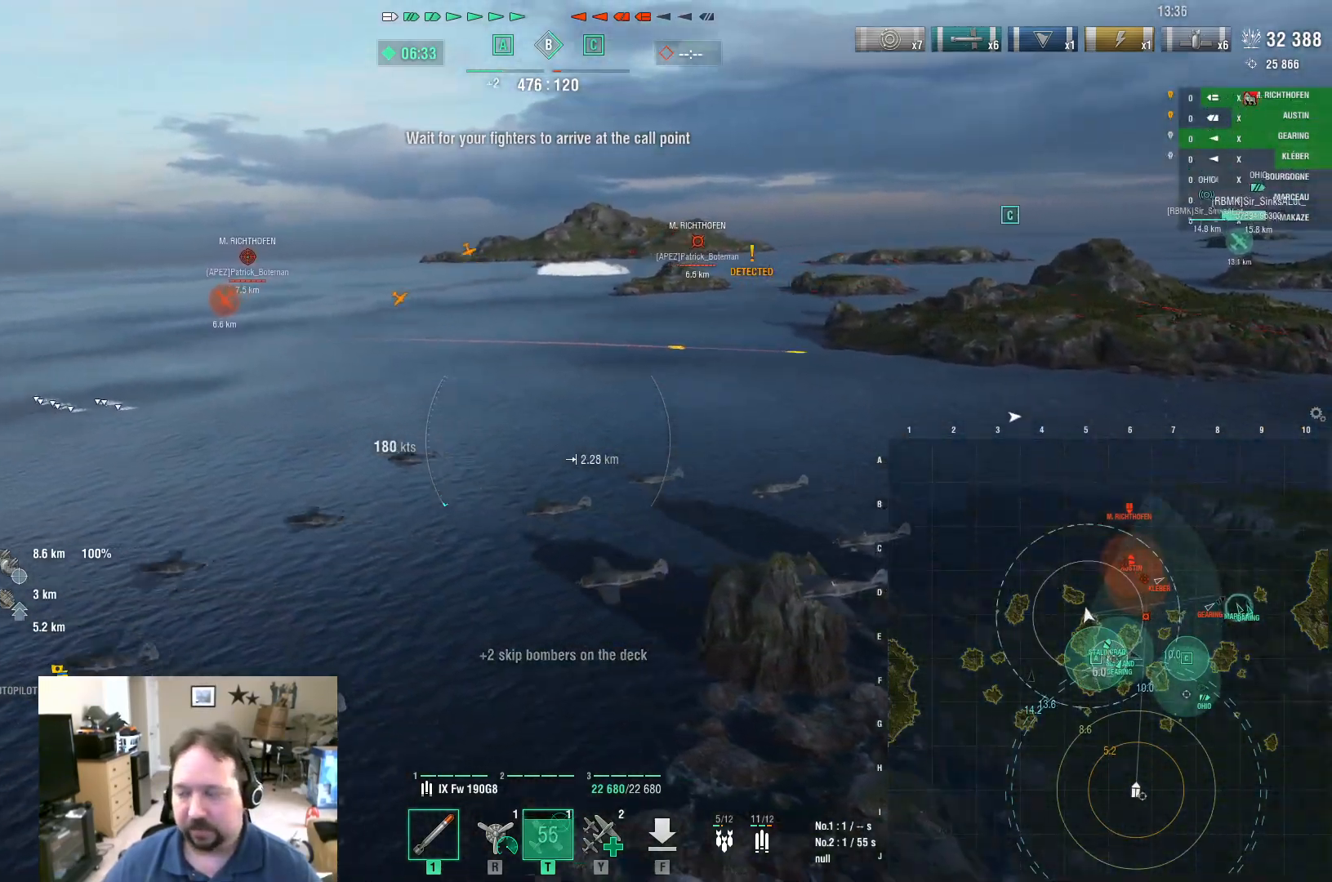
{"keys": [], "mouse": [], "mouse_move": "still", "events": []}
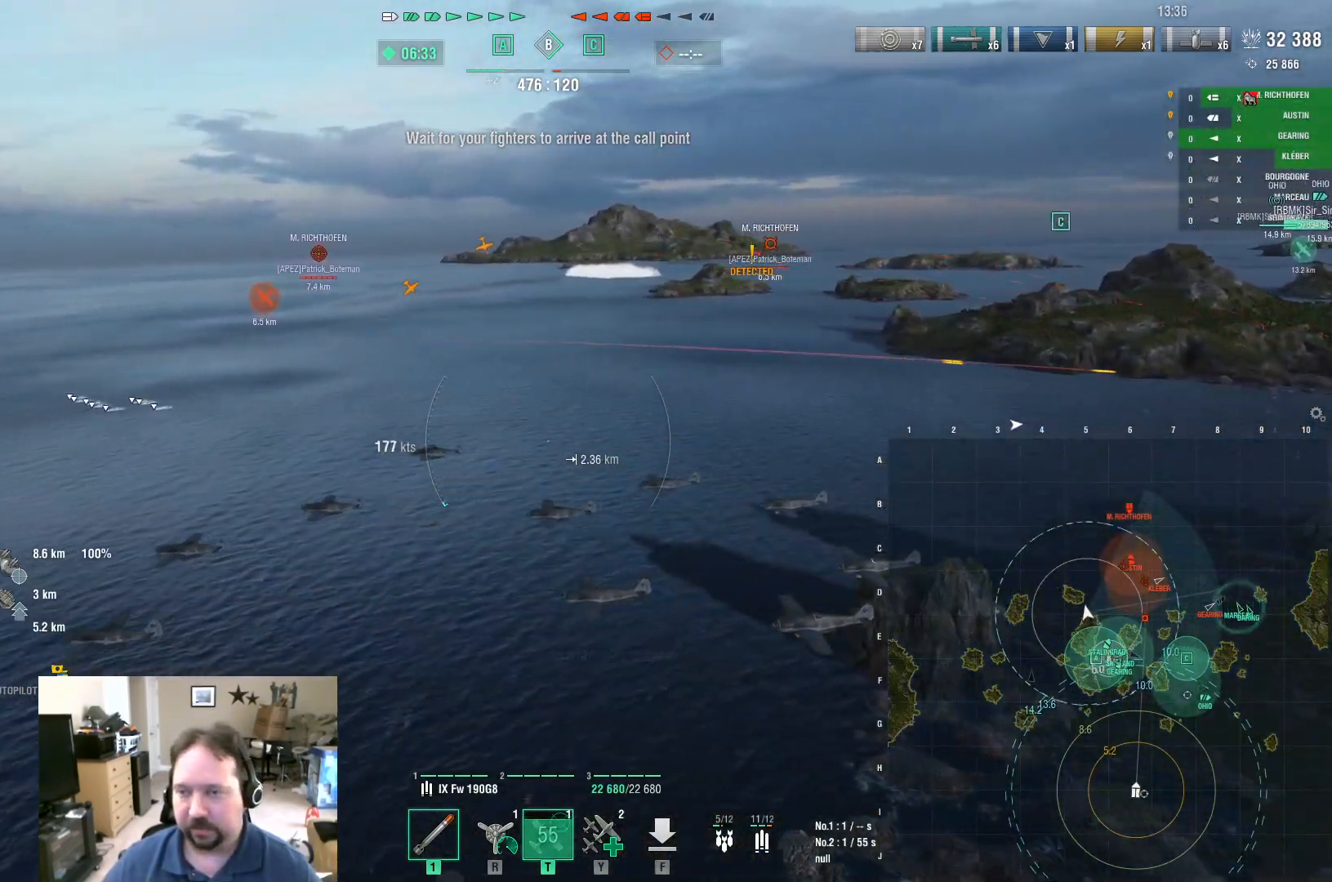
{"keys": ["w"], "mouse": [], "mouse_move": "still", "events": [[350, "w", "down"]]}
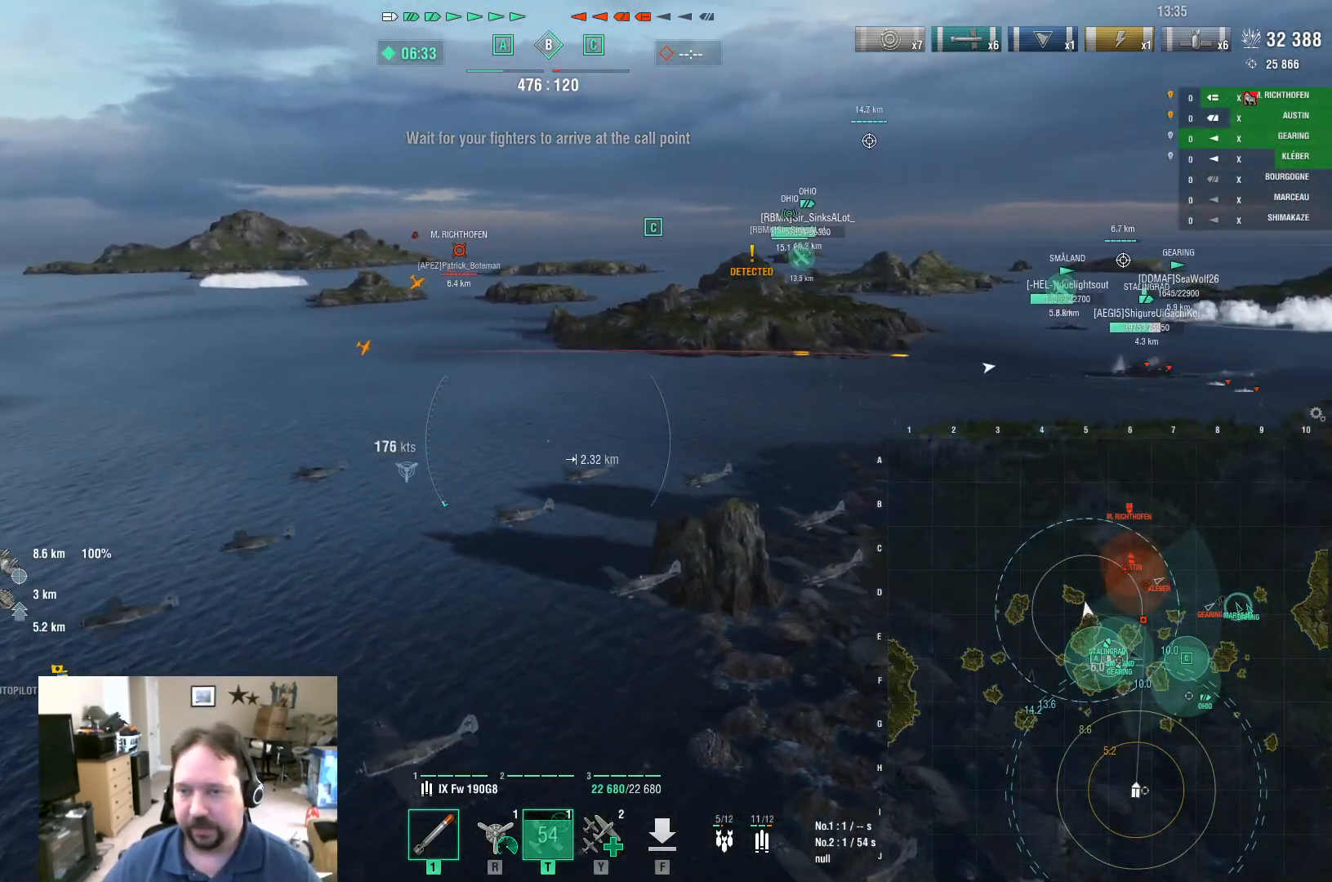
{"keys": ["w"], "mouse": [], "mouse_move": "left", "events": []}
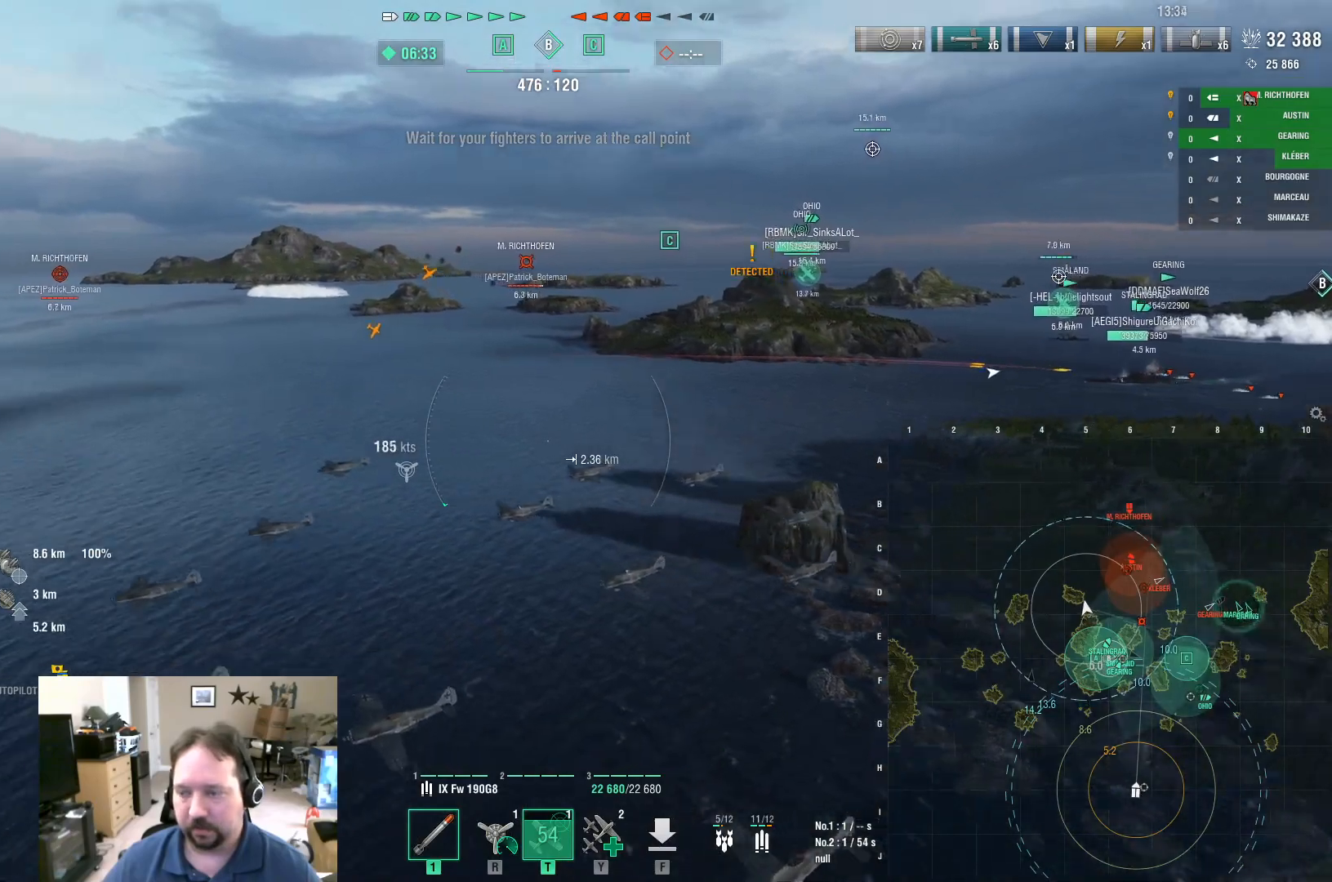
{"keys": ["w"], "mouse": [], "mouse_move": "left", "events": []}
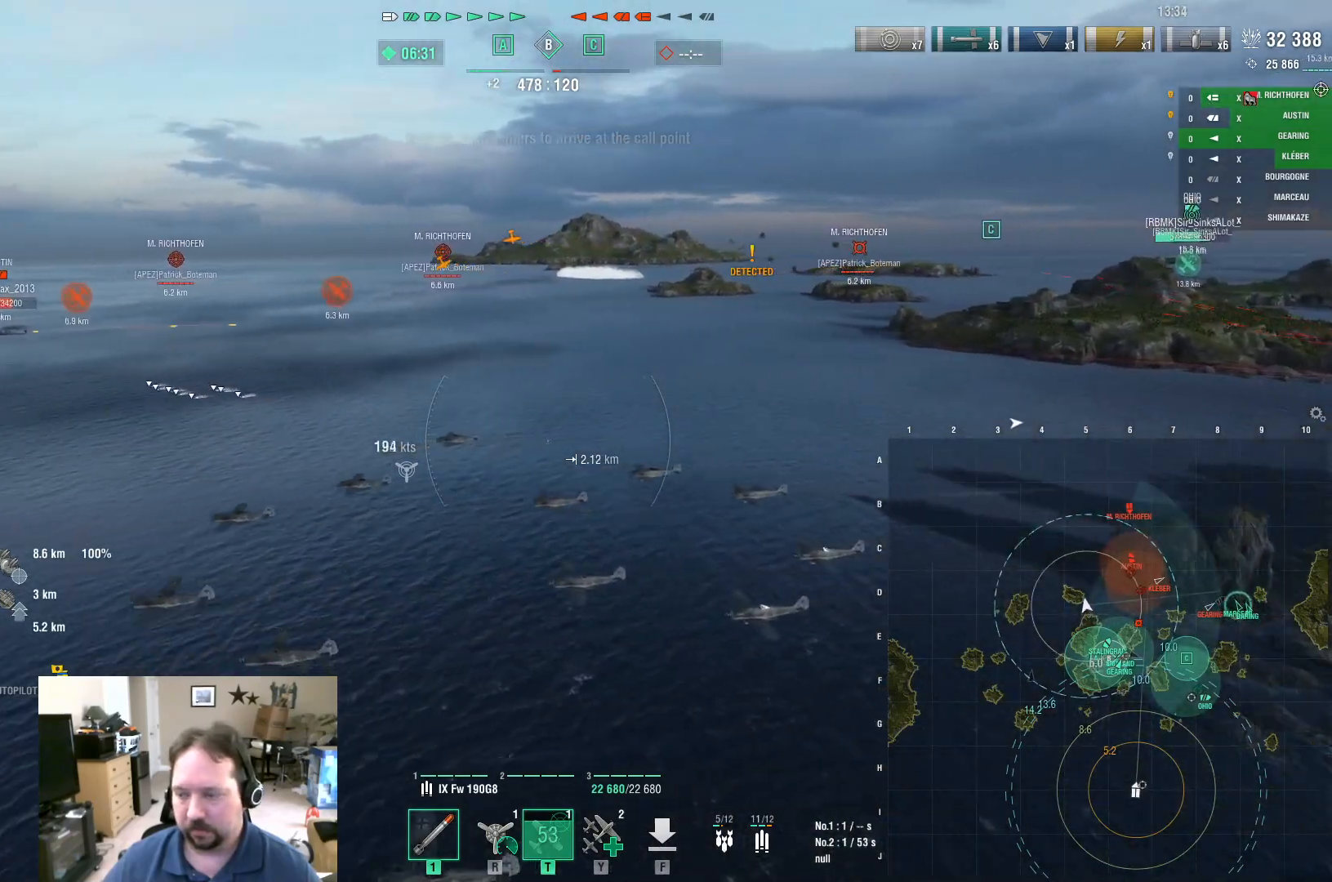
{"keys": ["ctrl"], "mouse": [], "mouse_move": "right", "events": [[150, "w", "up"], [300, "ctrl", "down"]]}
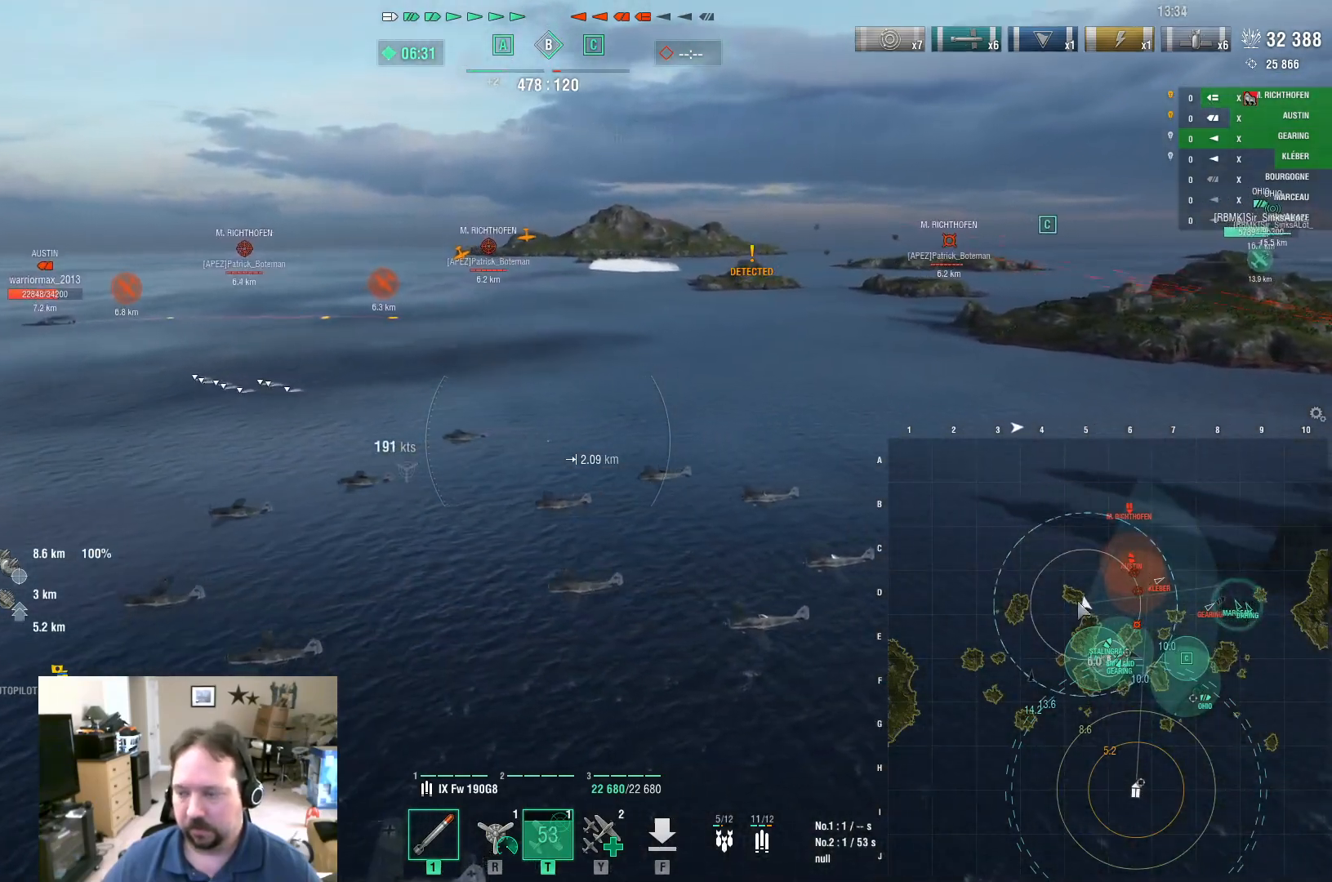
{"keys": ["ctrl"], "mouse": [], "mouse_move": "still", "events": []}
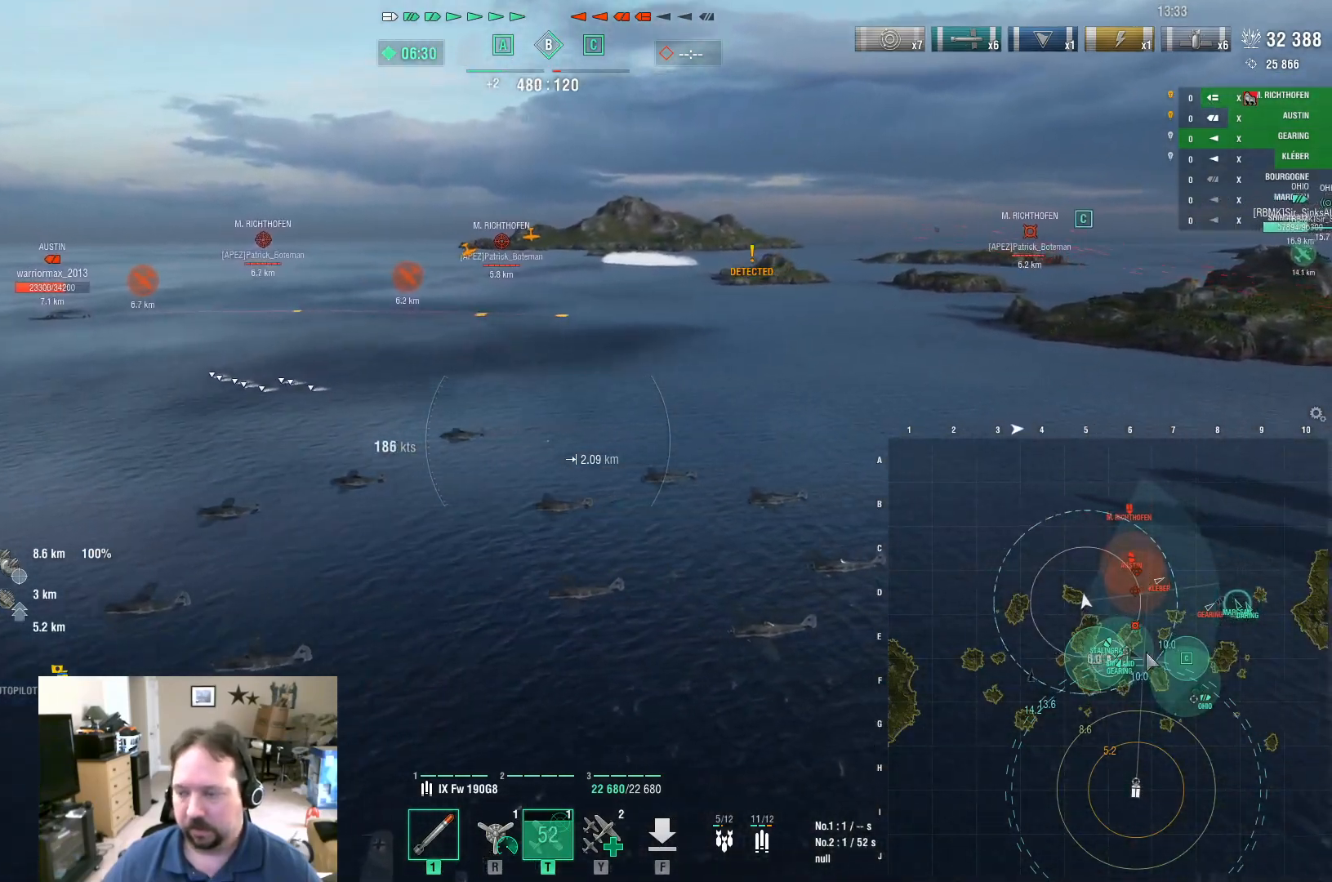
{"keys": ["a", "ctrl"], "mouse": [], "mouse_move": "still", "events": [[184, "a", "down"]]}
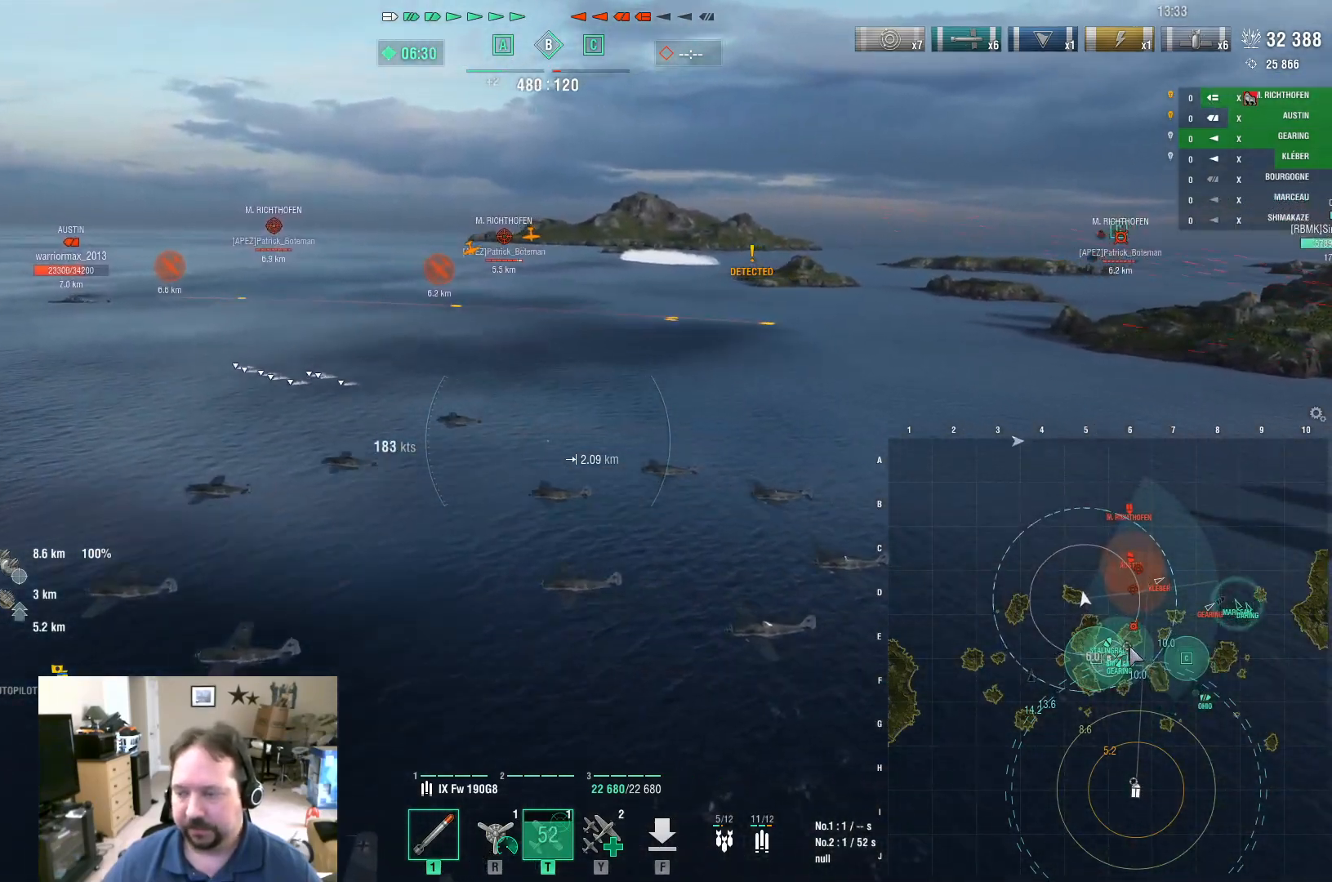
{"keys": ["ctrl"], "mouse": [], "mouse_move": "still", "events": [[16, "a", "up"]]}
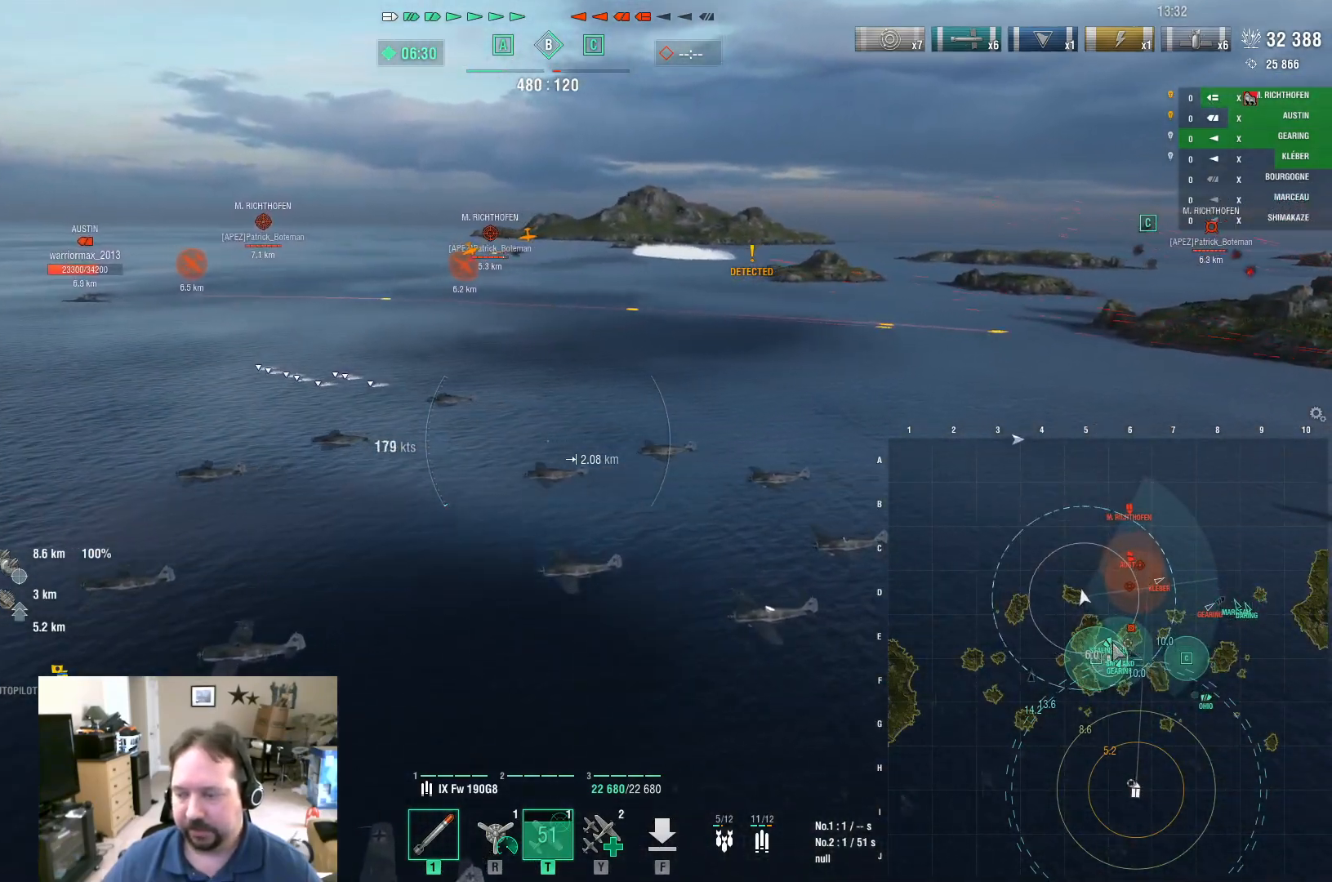
{"keys": ["ctrl"], "mouse": [], "mouse_move": "still", "events": []}
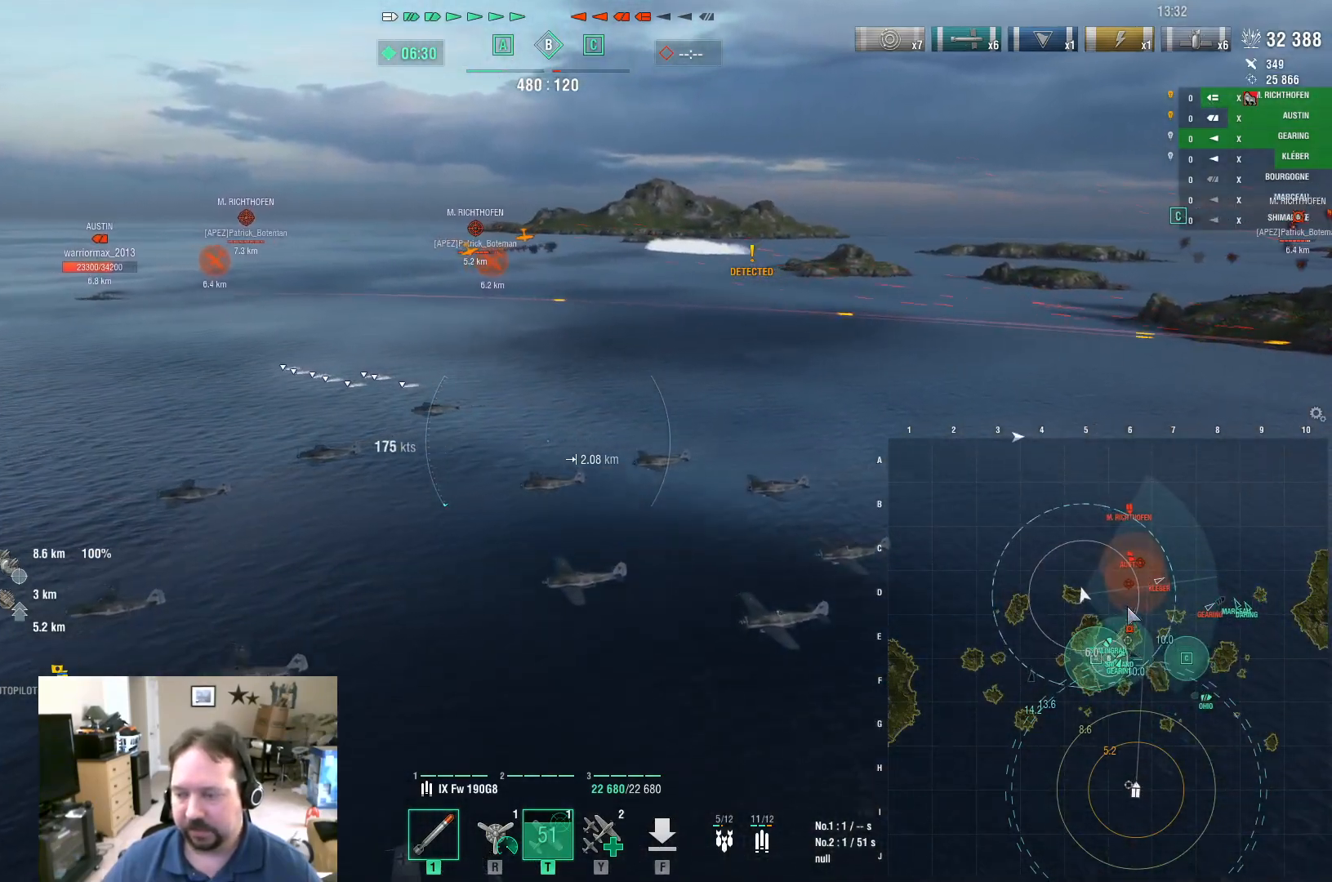
{"keys": ["ctrl"], "mouse": [], "mouse_move": "up-left", "events": []}
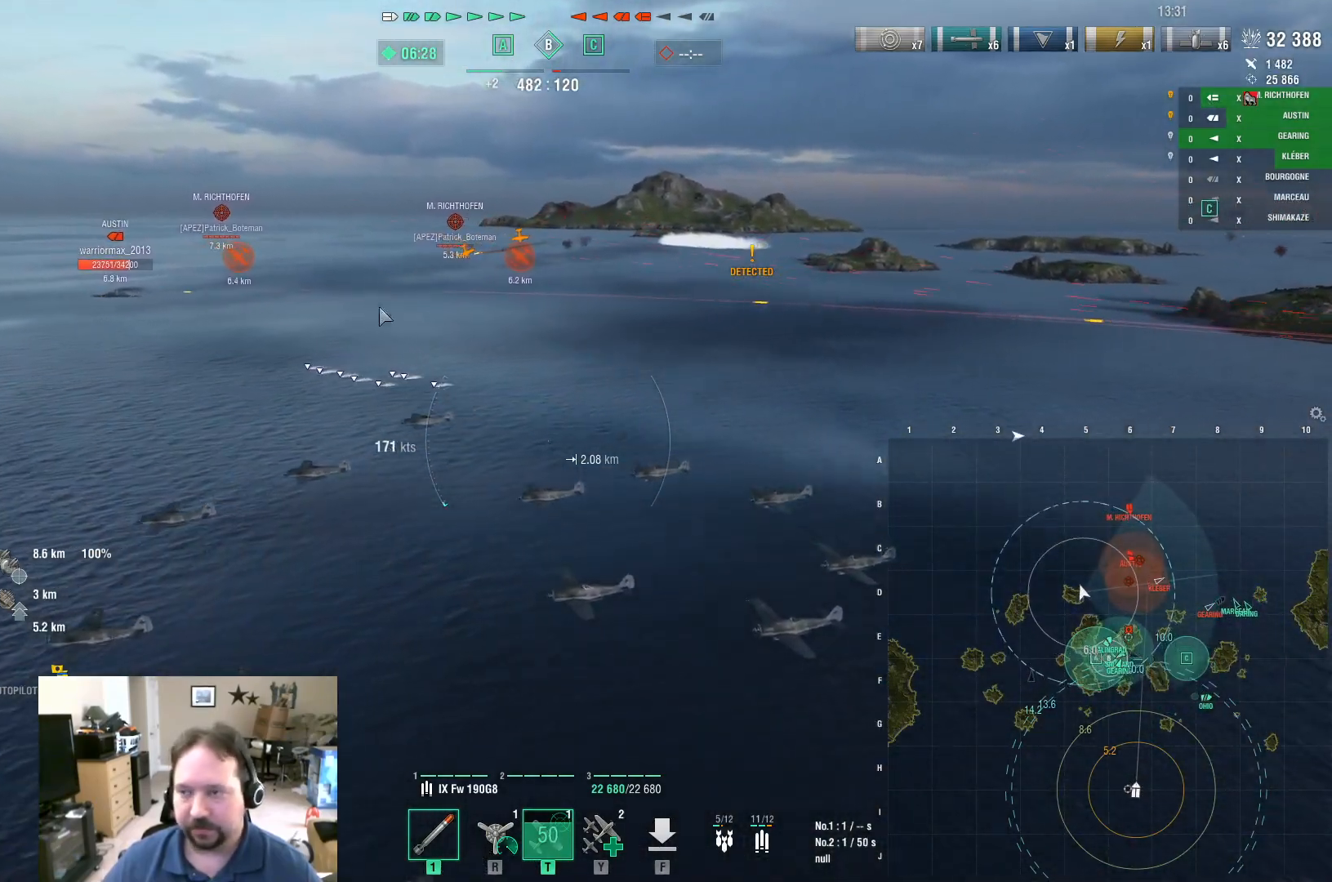
{"keys": ["ctrl"], "mouse": [], "mouse_move": "left", "events": [[117, "ctrl", "up"], [317, "ctrl", "down"]]}
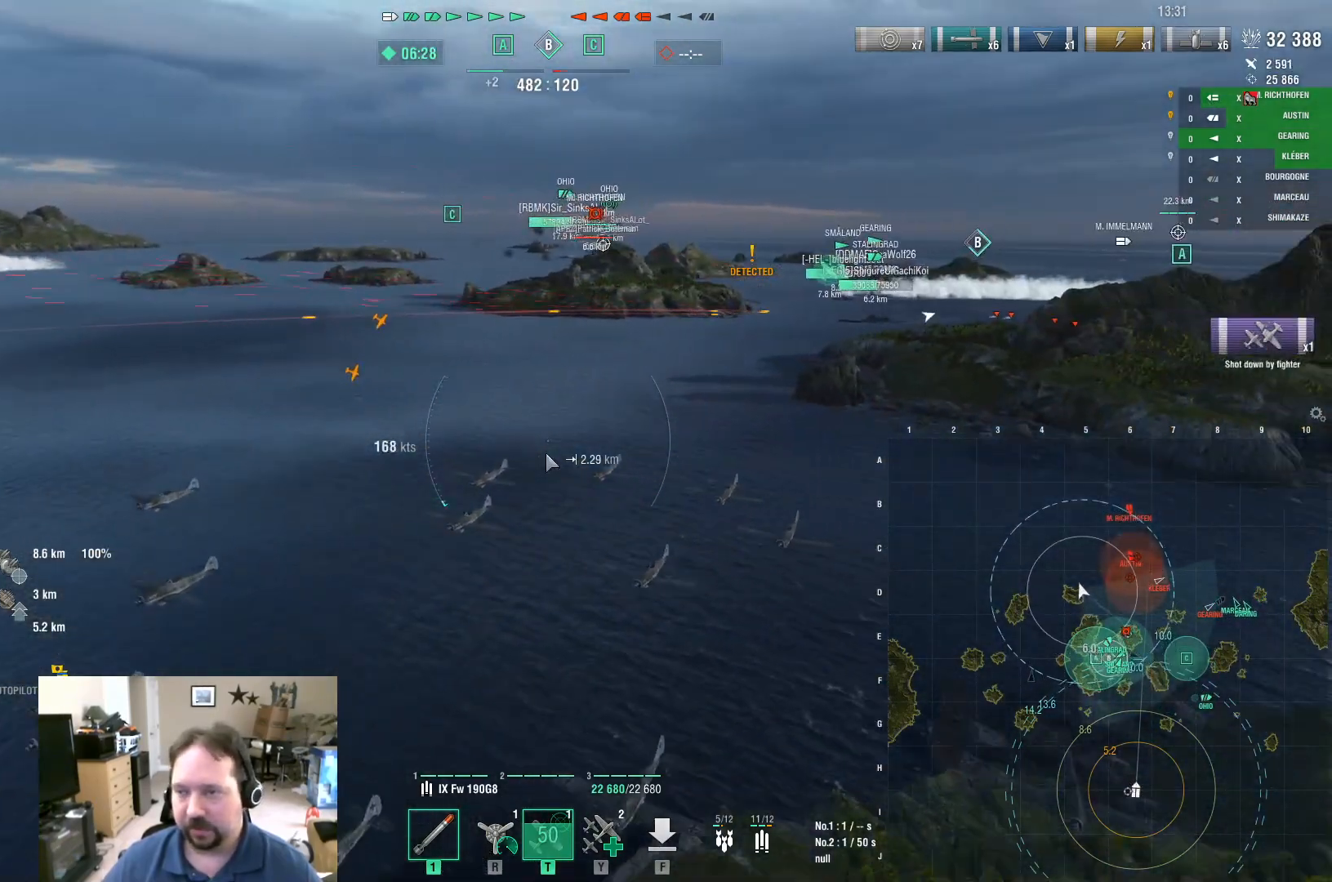
{"keys": ["ctrl"], "mouse": [], "events": []}
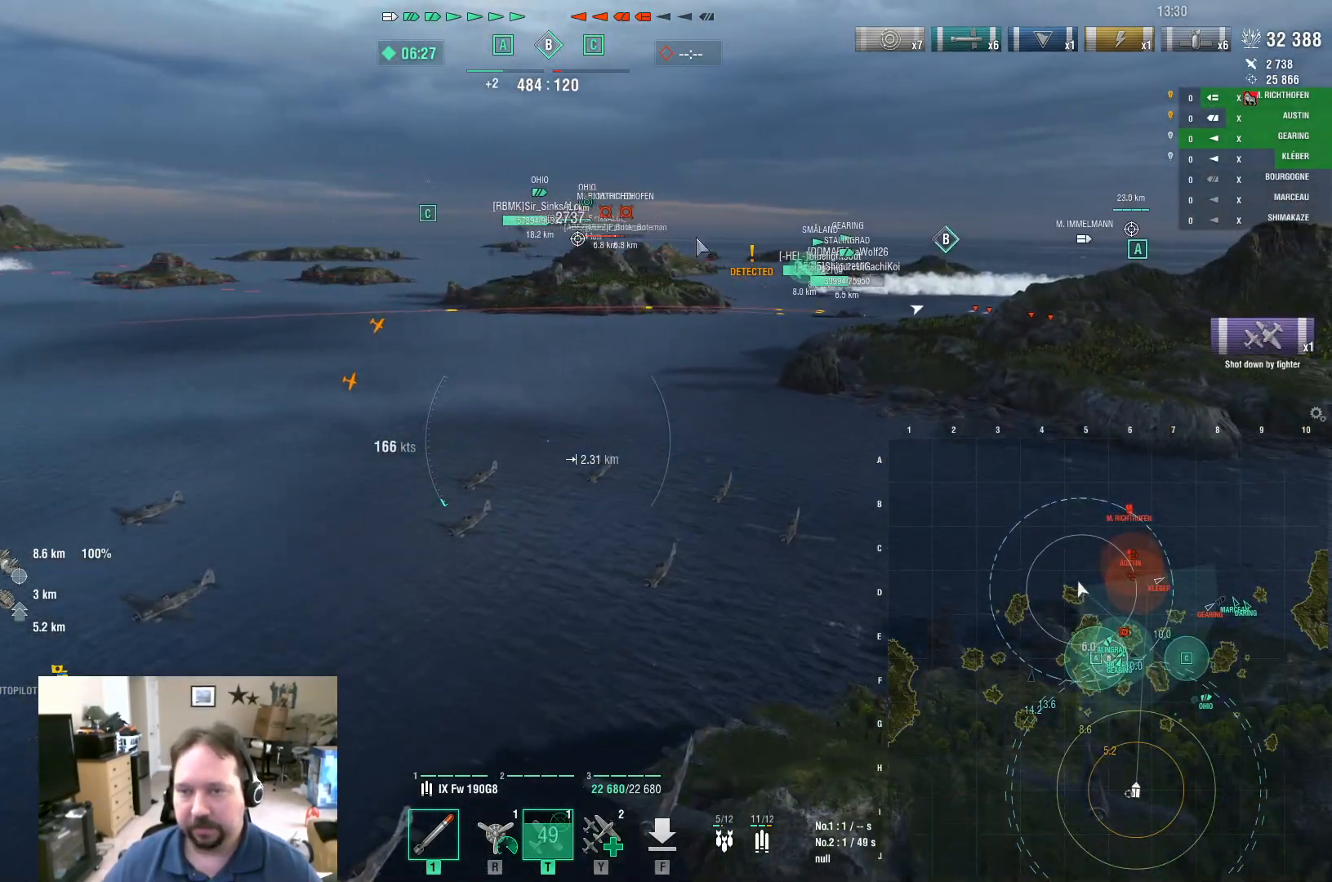
{"keys": [], "mouse": [], "mouse_move": "left", "events": [[301, "ctrl", "up"]]}
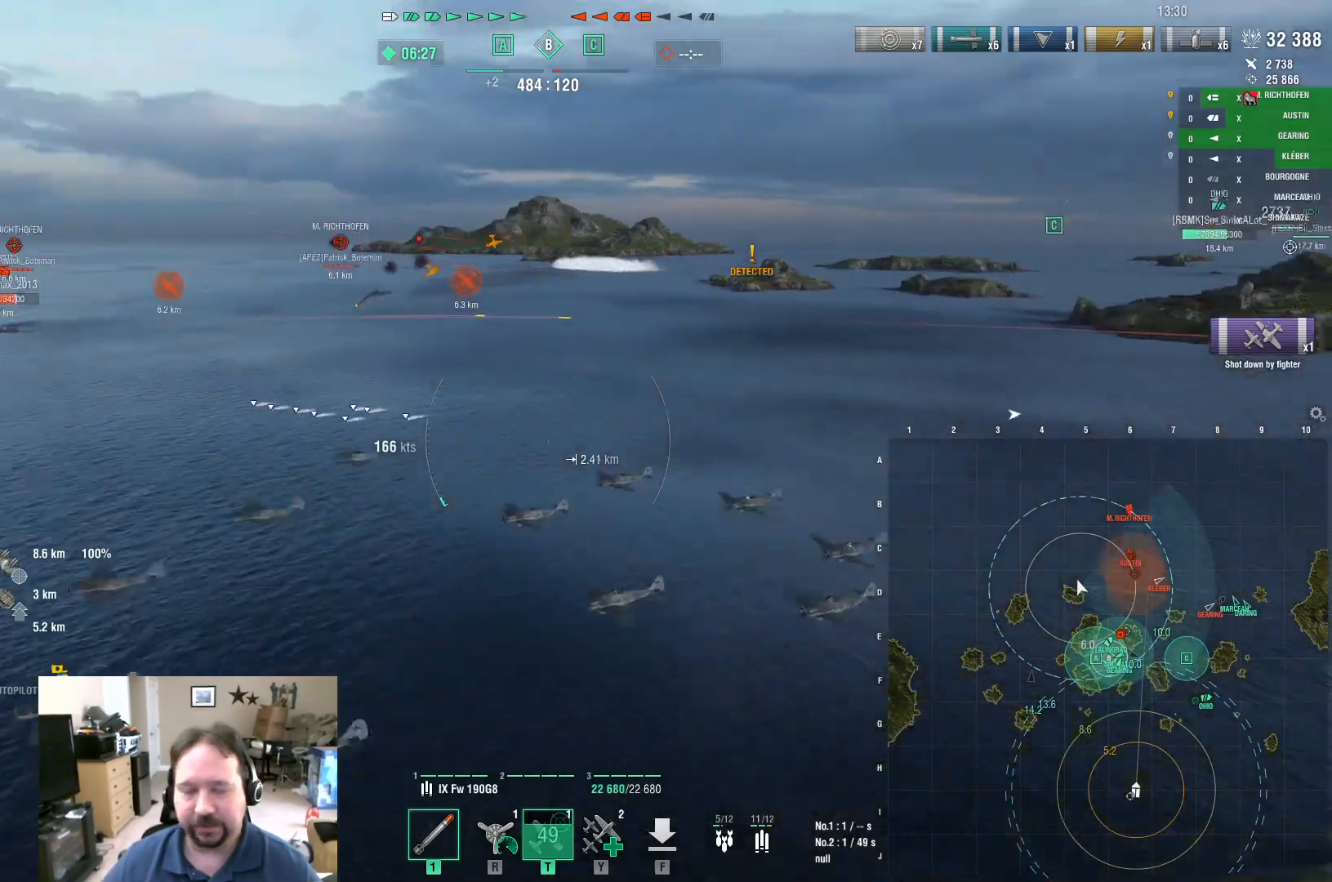
{"keys": ["d"], "mouse": [], "mouse_move": "still", "events": [[33, "d", "down"]]}
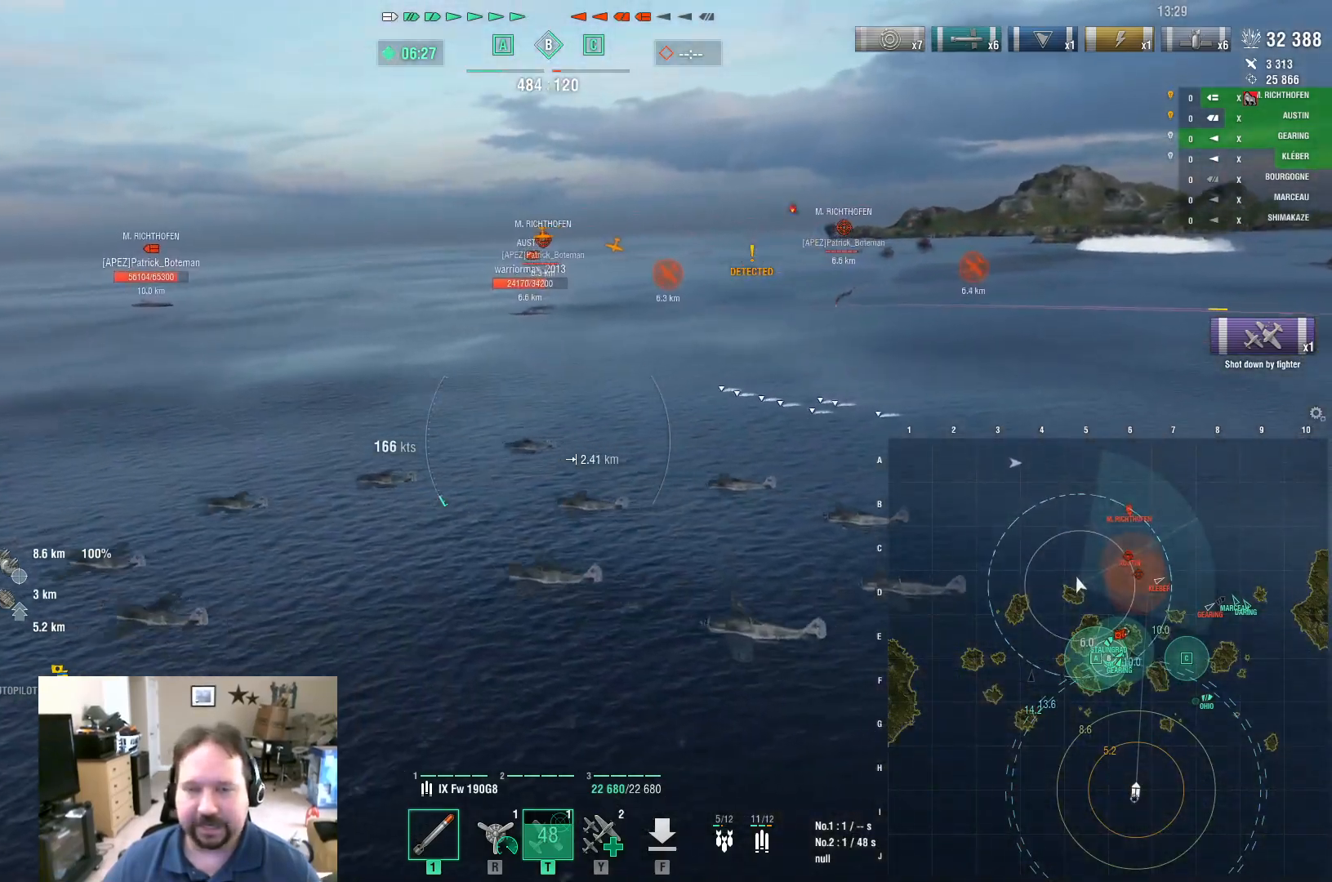
{"keys": ["a"], "mouse": [], "mouse_move": "still", "events": [[51, "d", "up"], [184, "a", "down"]]}
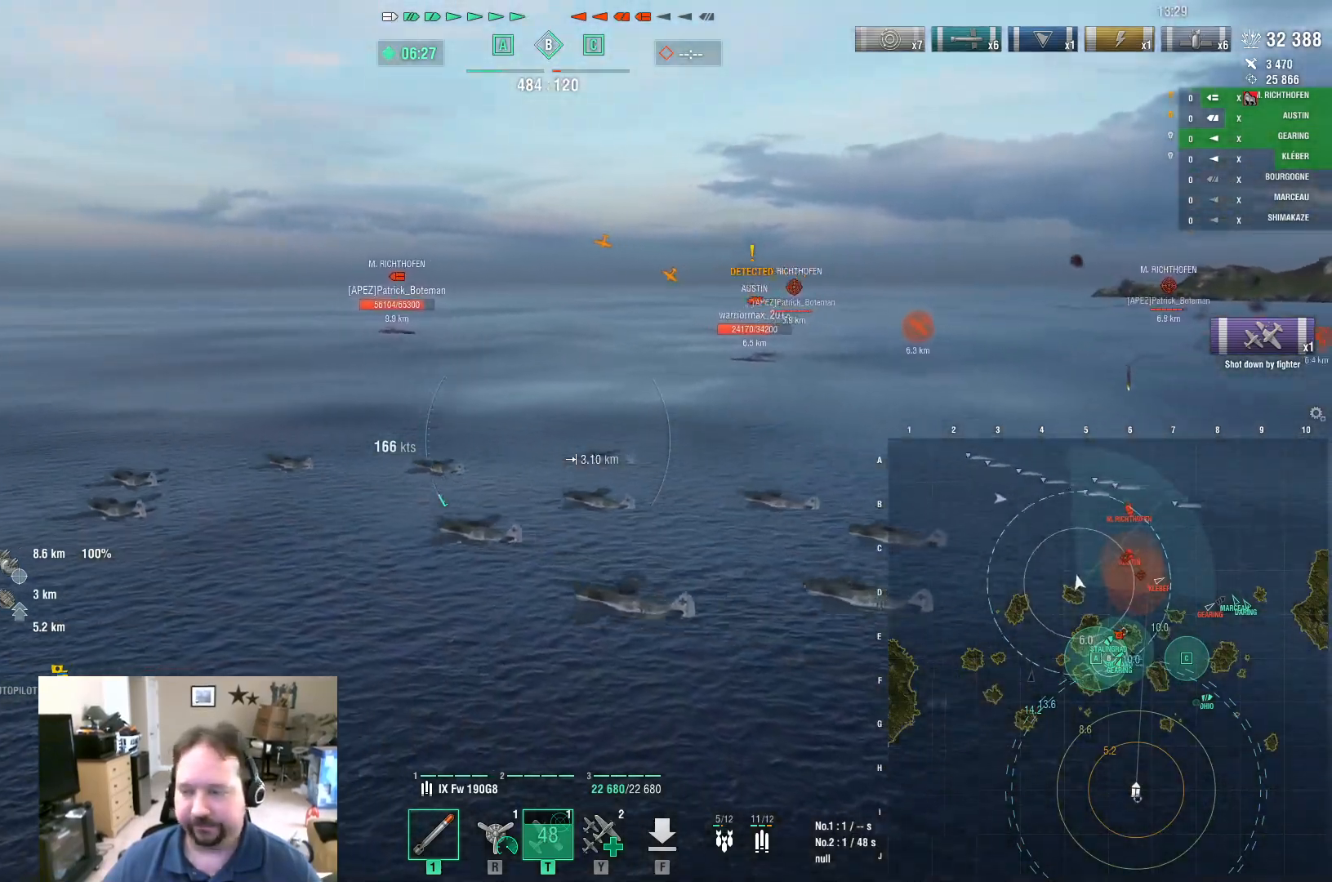
{"keys": ["a"], "mouse": [], "mouse_move": "still", "events": []}
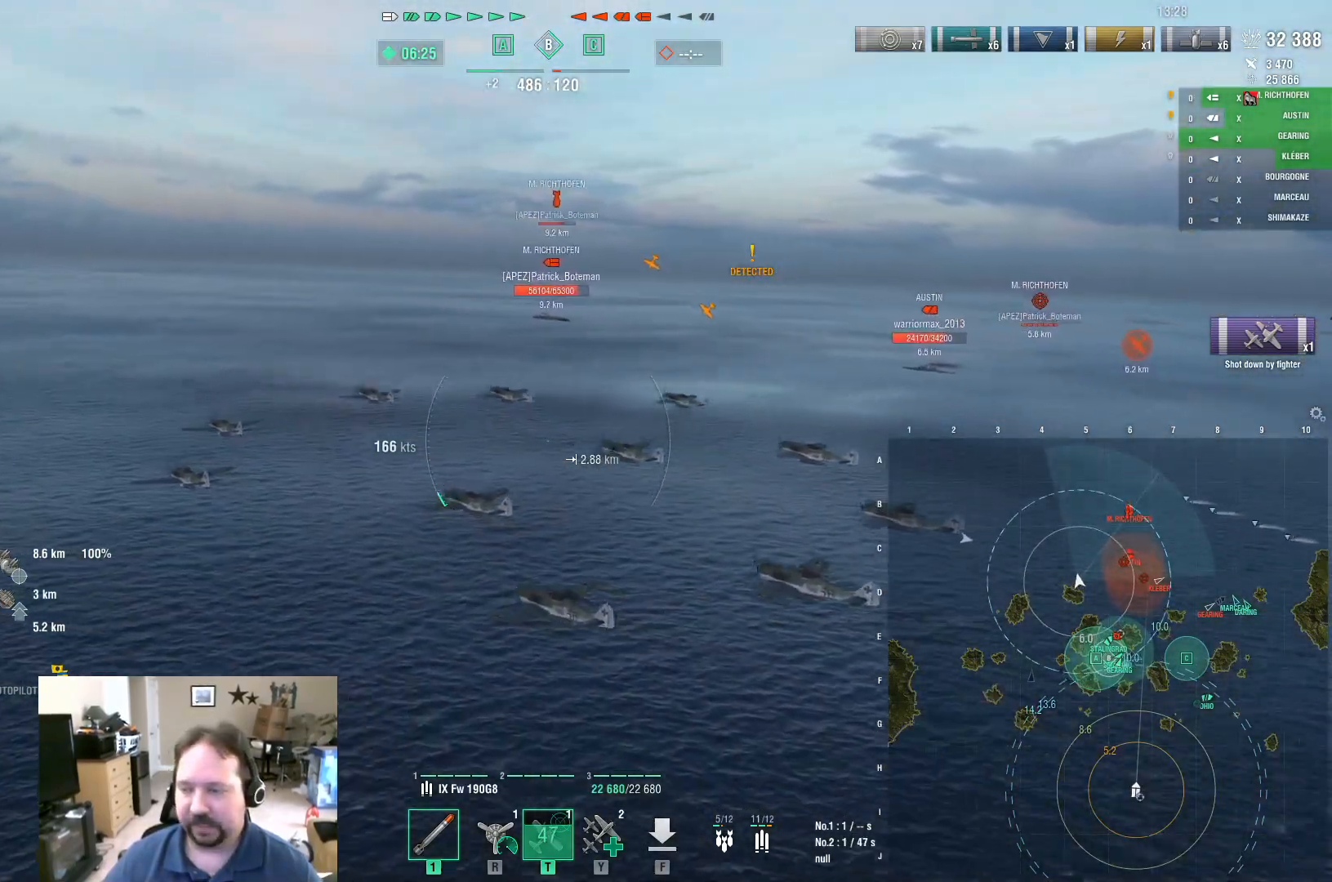
{"keys": ["a", "w"], "mouse": [], "mouse_move": "still", "events": [[34, "mouse_wheel", "down"], [167, "w", "down"], [217, "mouse_wheel", "up"], [401, "mouse_wheel", "down"], [501, "mouse_wheel", "up"]]}
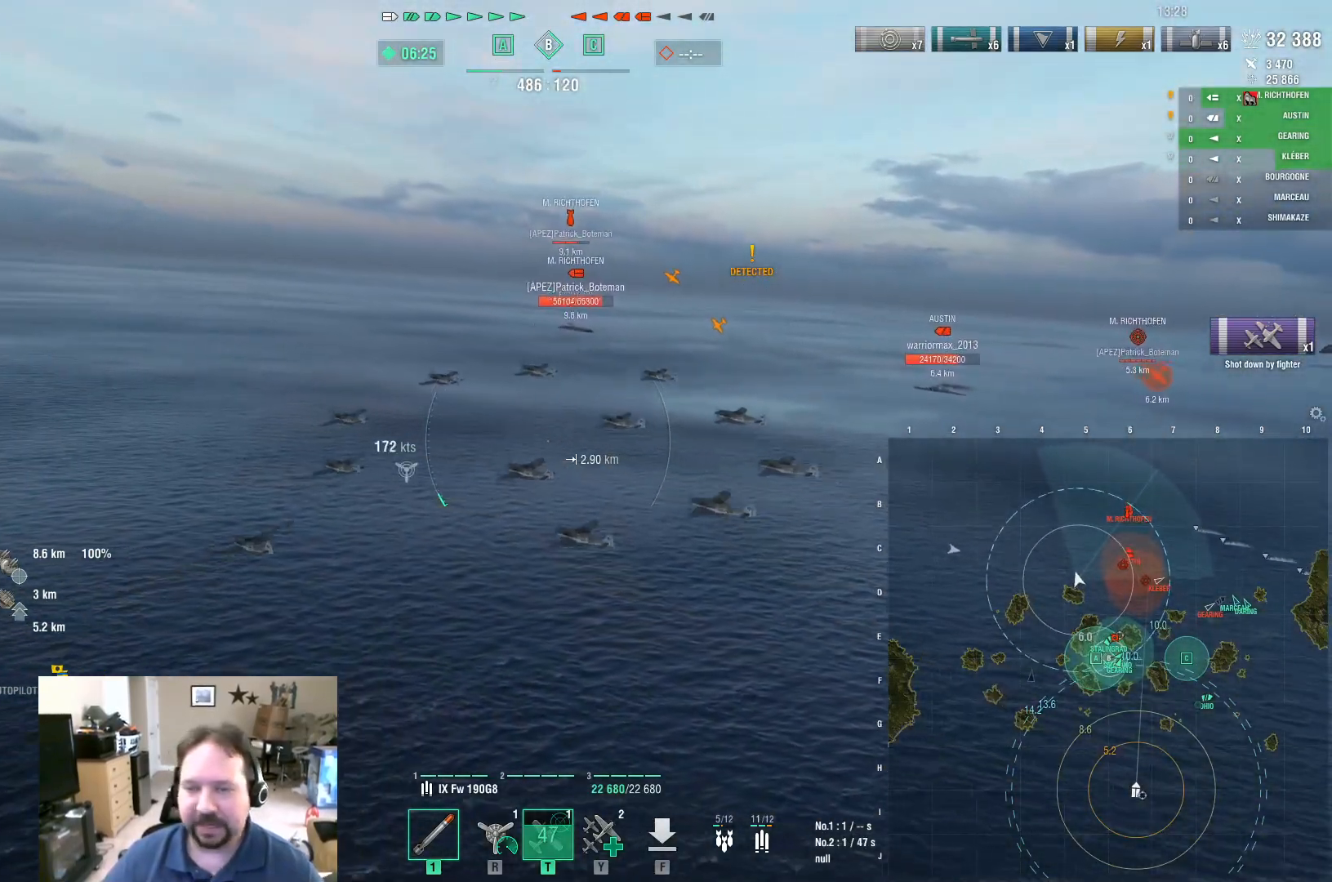
{"keys": ["w"], "mouse": [], "mouse_move": "still", "events": [[150, "a", "up"]]}
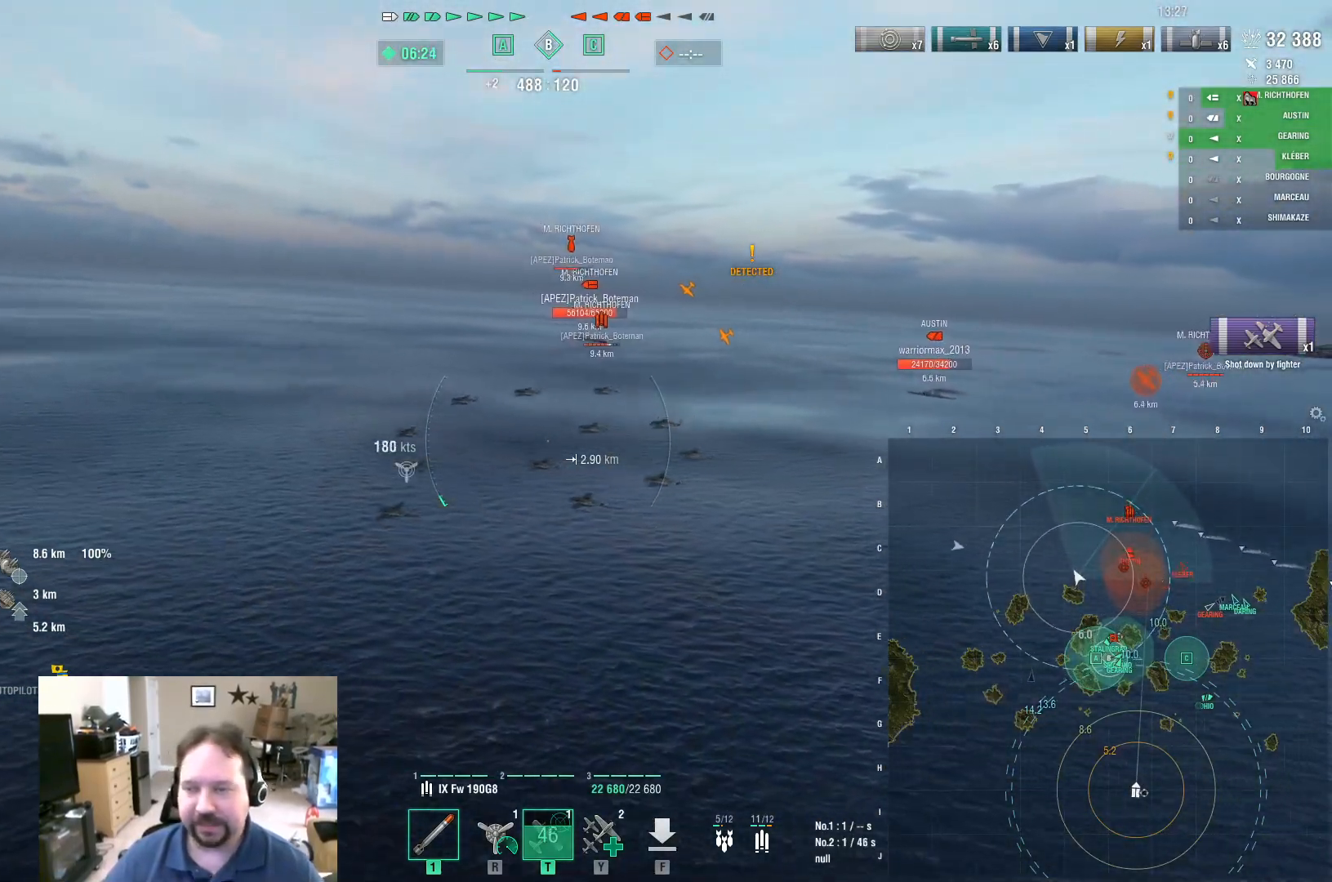
{"keys": ["d"], "mouse": [], "mouse_move": "right", "events": [[17, "d", "down"], [67, "w", "up"]]}
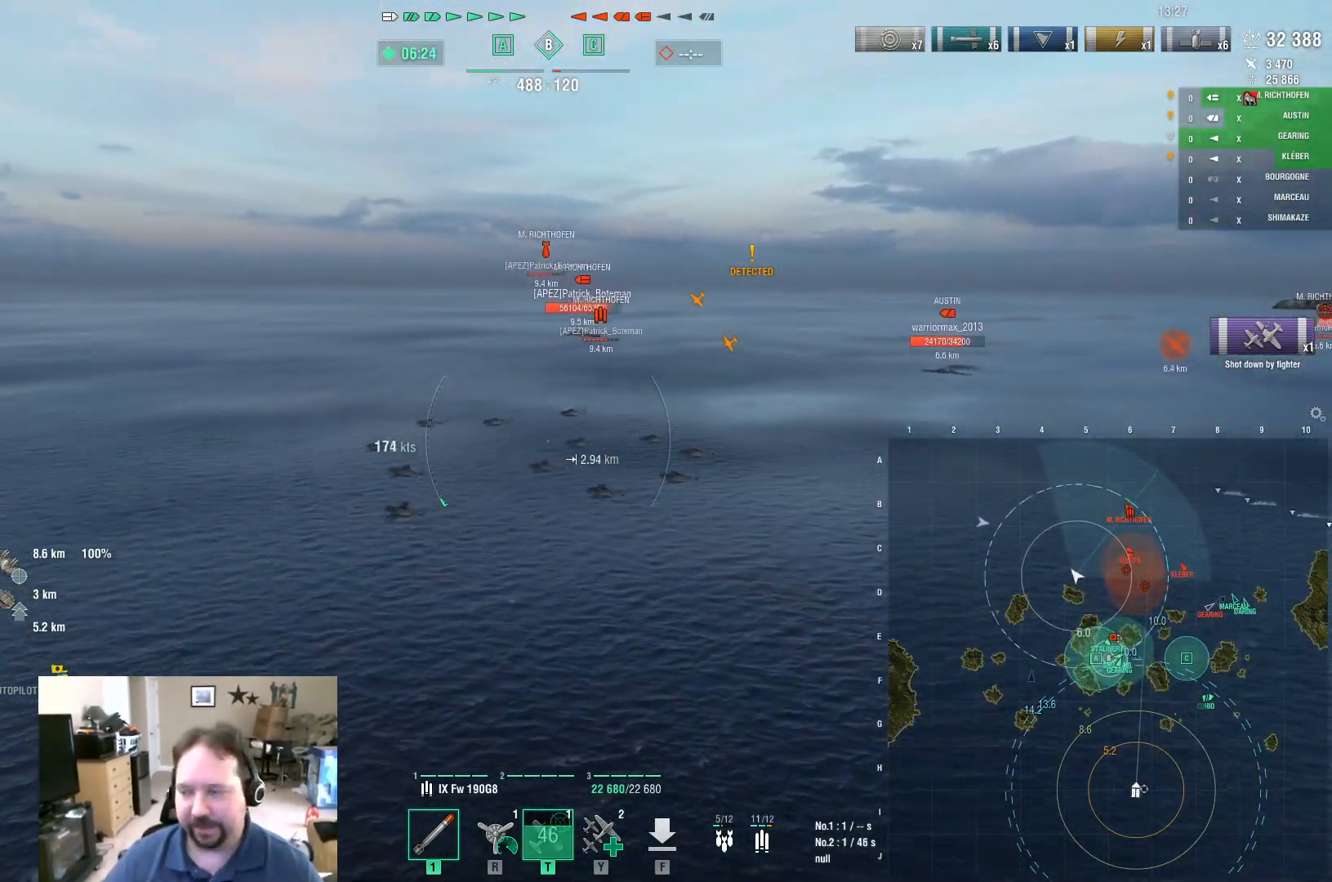
{"keys": ["d"], "mouse": [], "mouse_move": "still", "events": []}
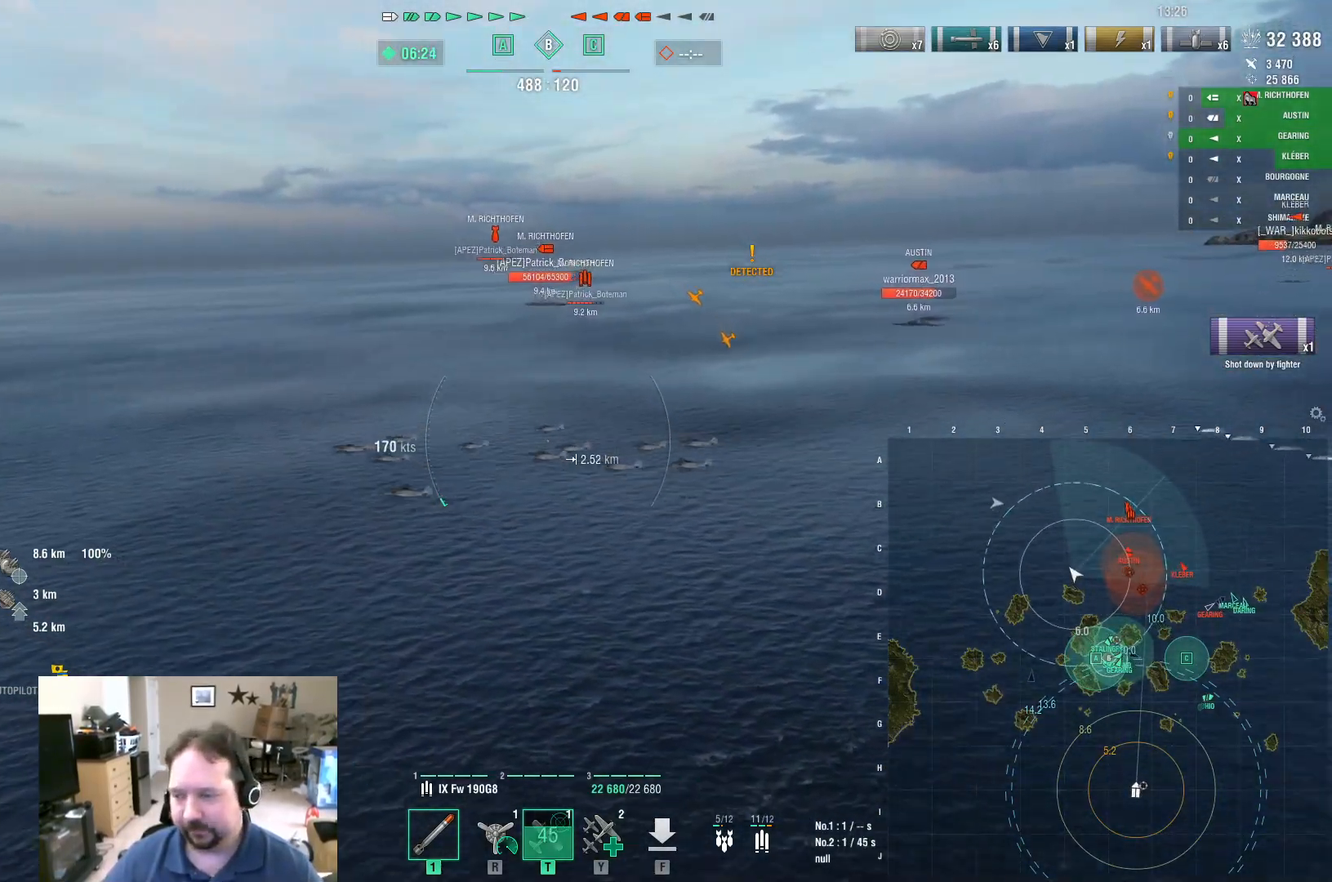
{"keys": [], "mouse": [], "mouse_move": "still", "events": [[401, "d", "up"]]}
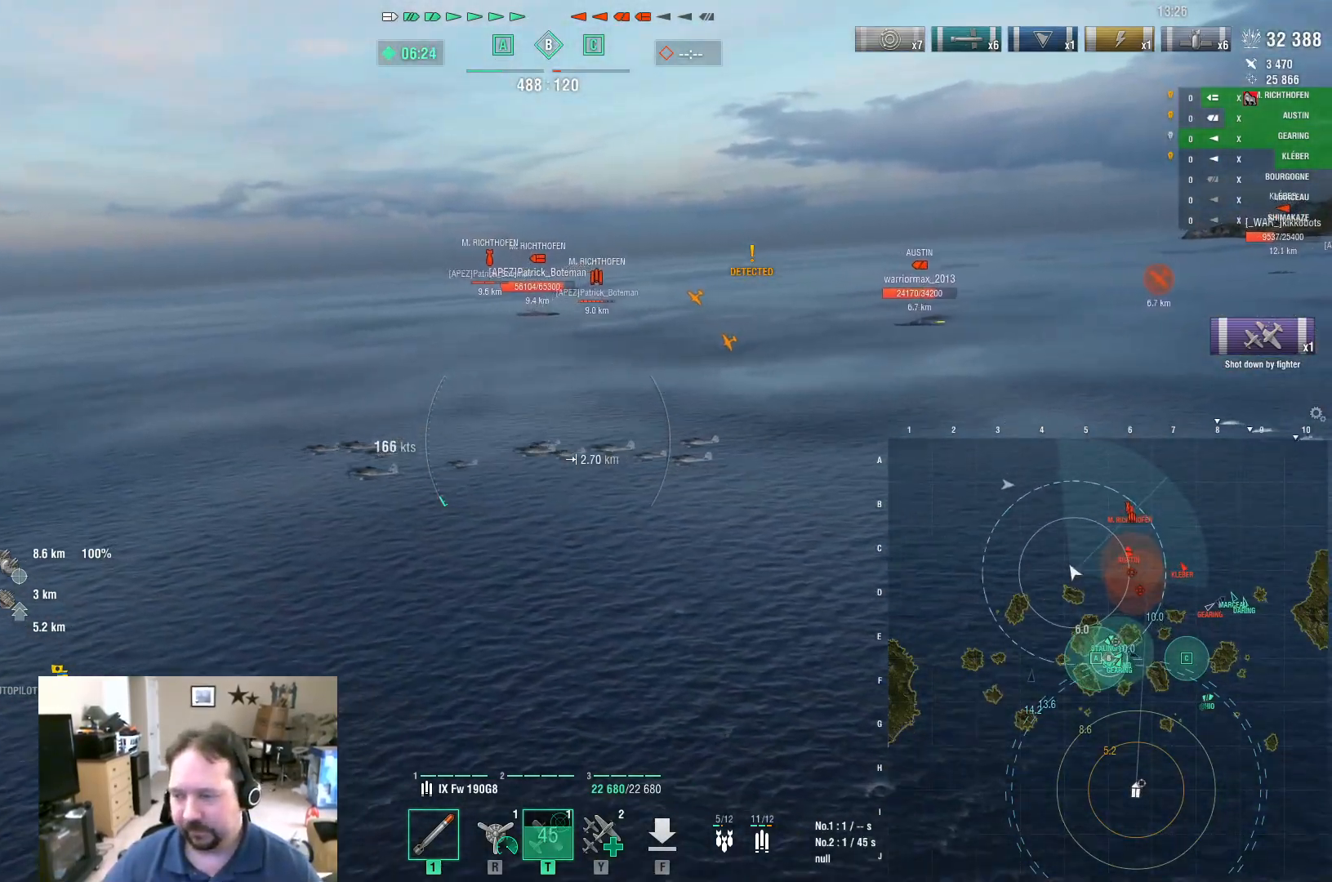
{"keys": [], "mouse": [], "mouse_move": "still", "events": []}
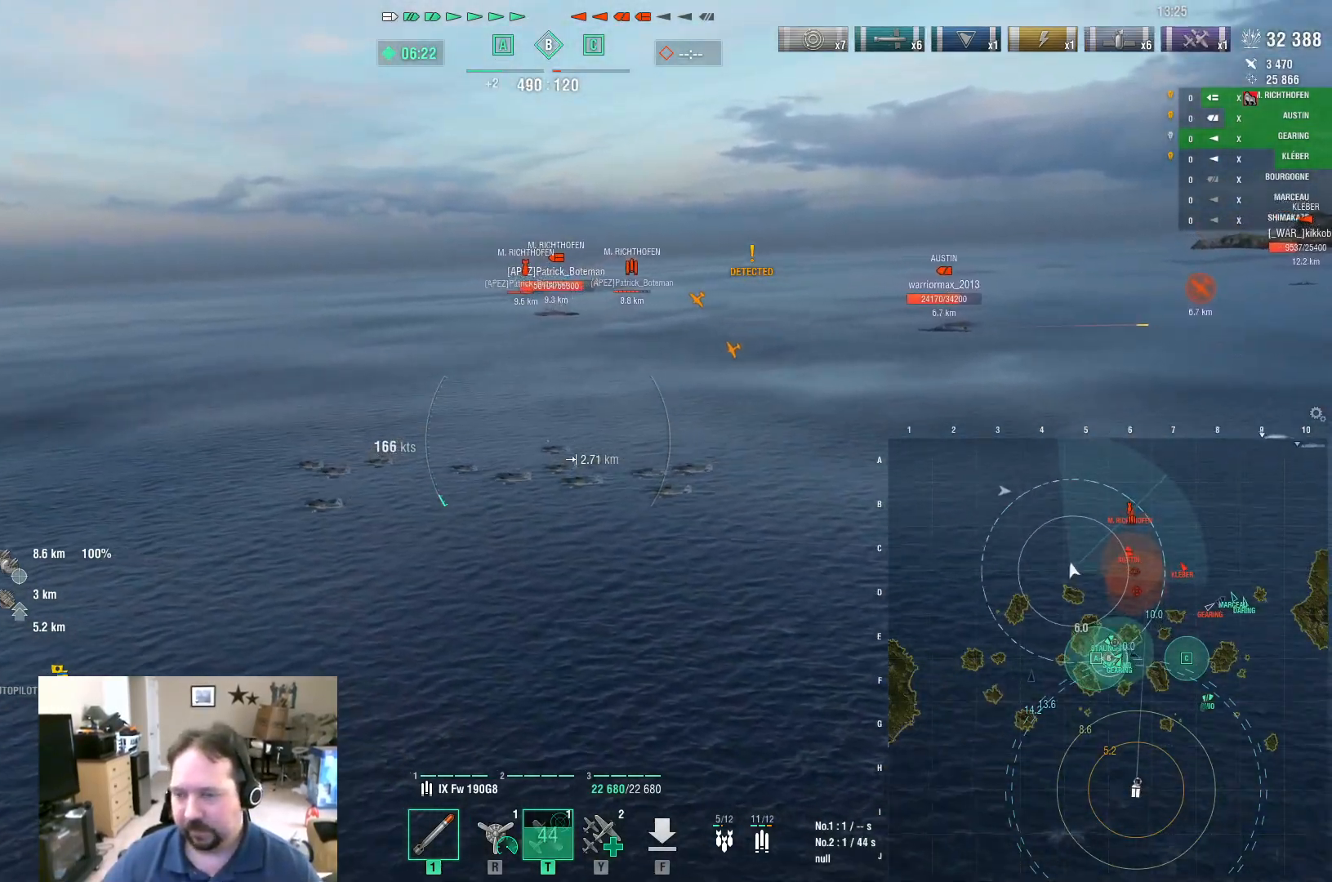
{"keys": ["w"], "mouse": [], "mouse_move": "still", "events": [[67, "w", "down"]]}
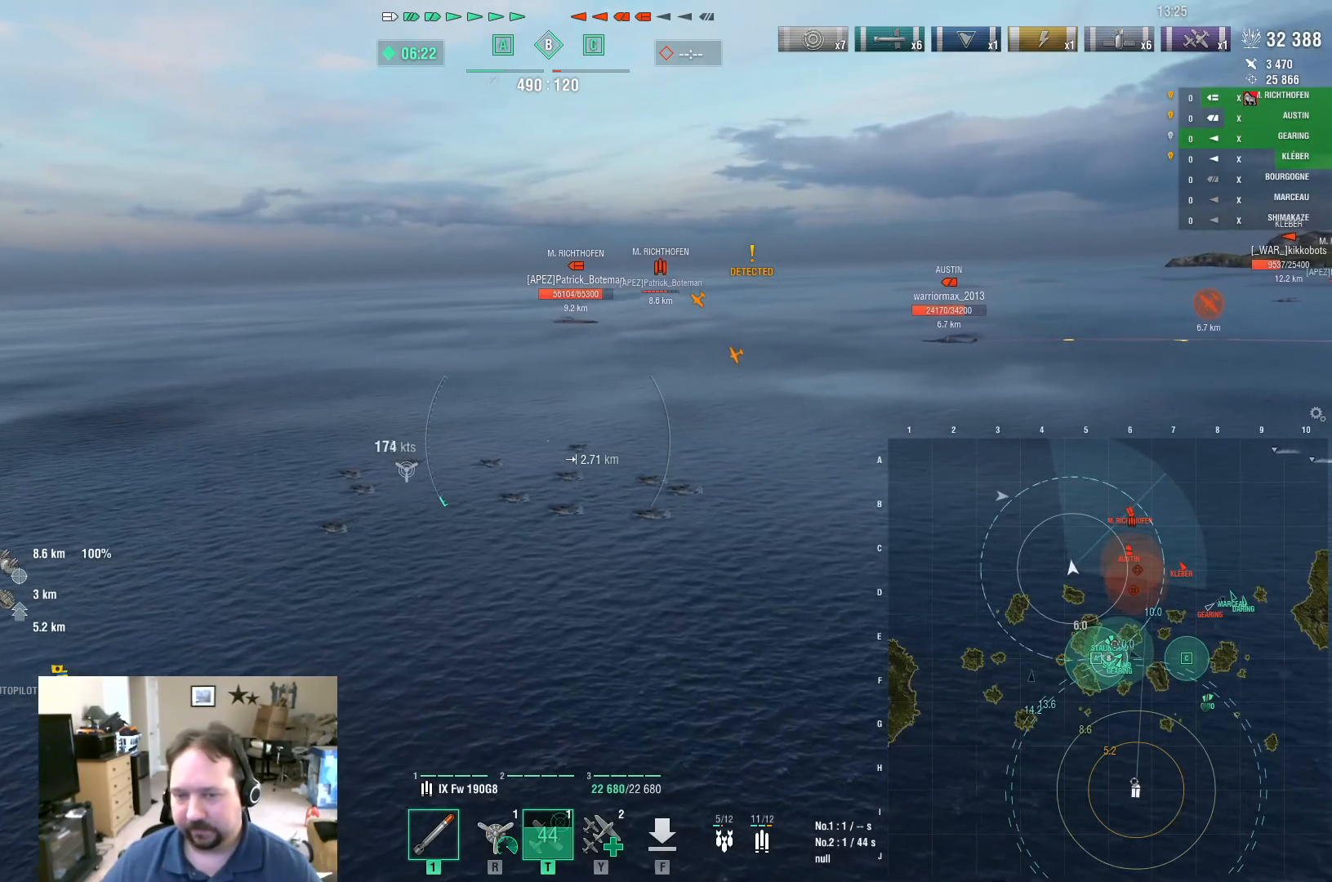
{"keys": ["d"], "mouse": [], "mouse_move": "still", "events": [[317, "d", "down"], [367, "w", "up"]]}
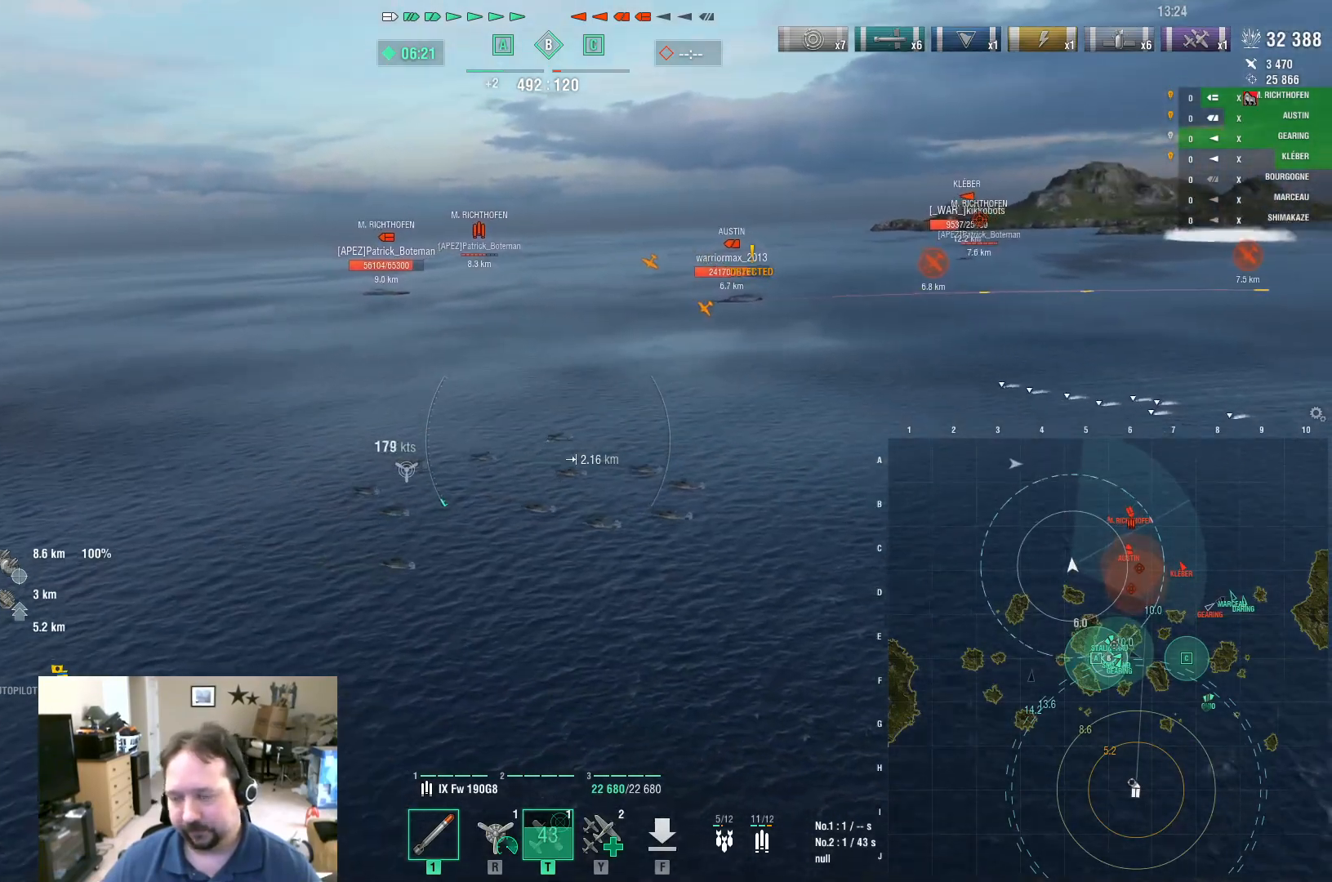
{"keys": ["d"], "mouse": [], "mouse_move": "still", "events": []}
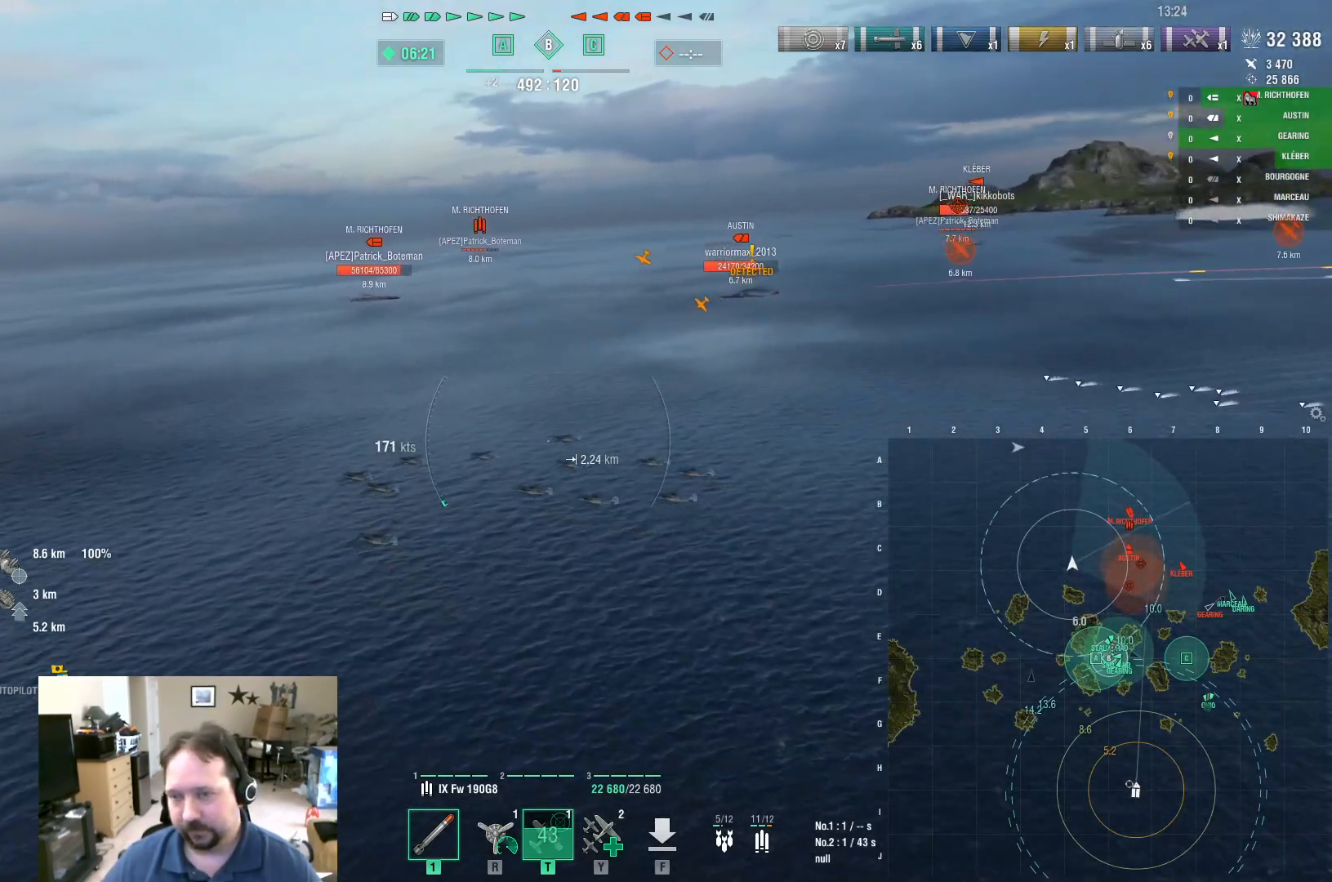
{"keys": ["d"], "mouse": [], "mouse_move": "still", "events": []}
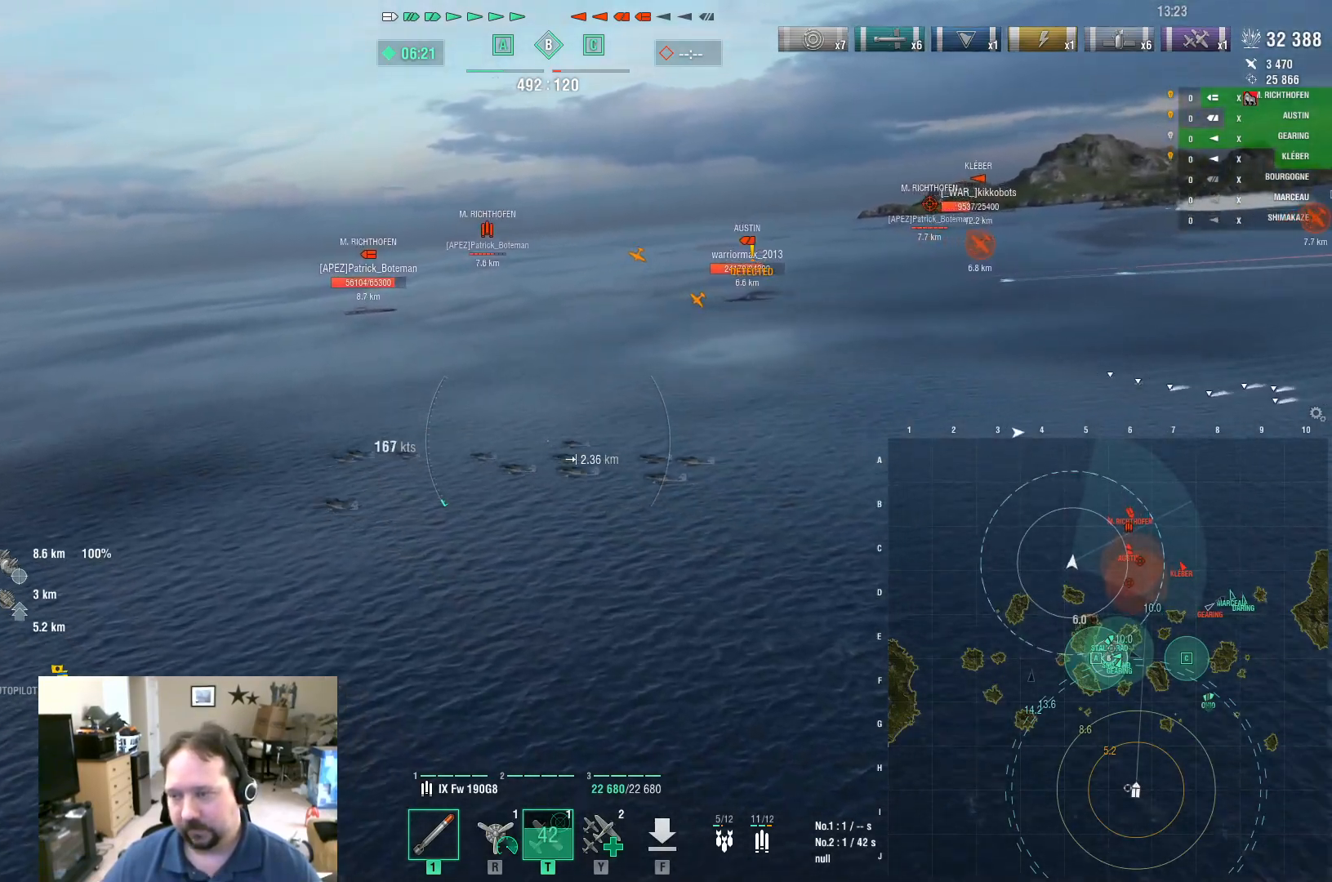
{"keys": ["d"], "mouse": [], "mouse_move": "still", "events": []}
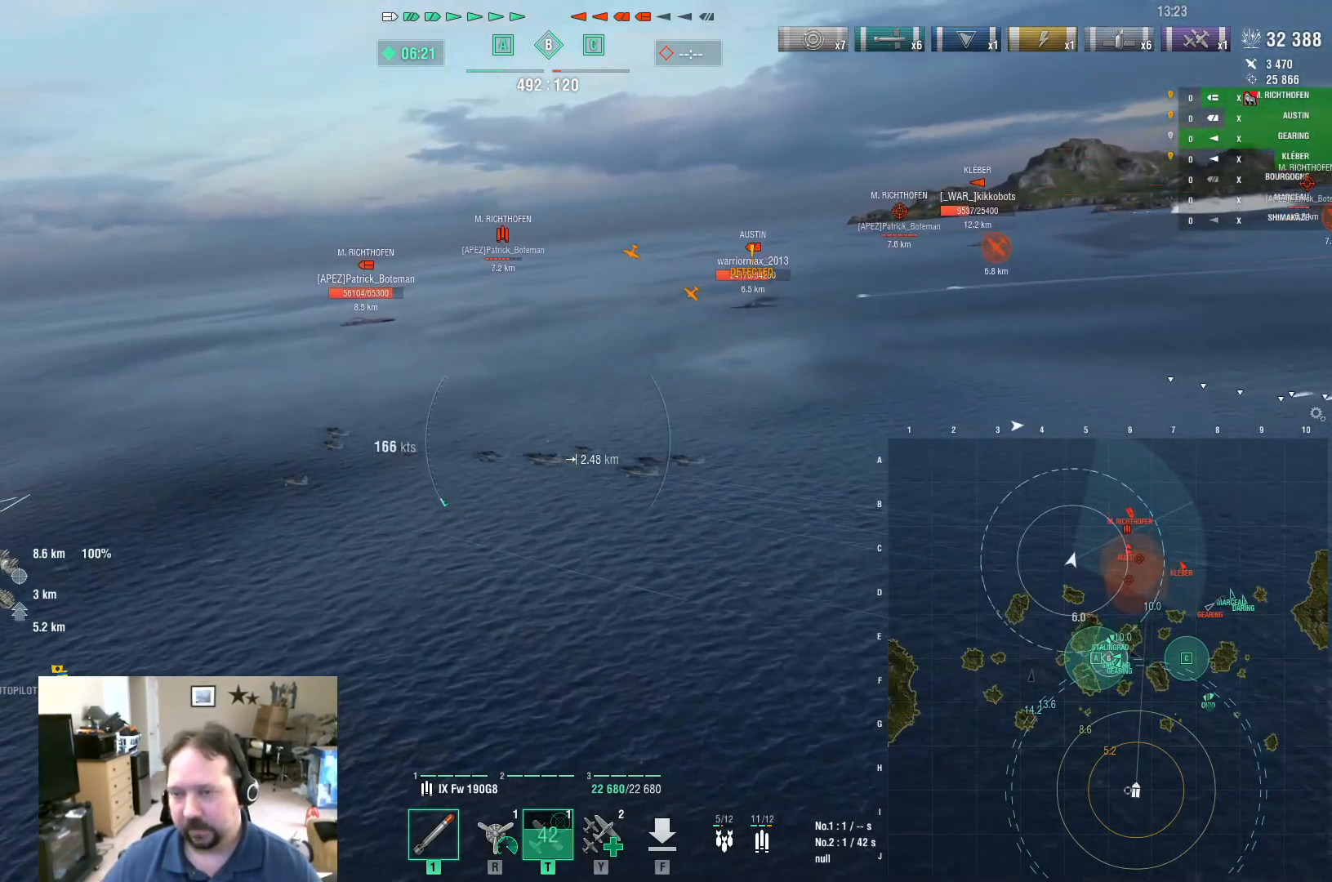
{"keys": ["d"], "mouse": [], "mouse_move": "still", "events": []}